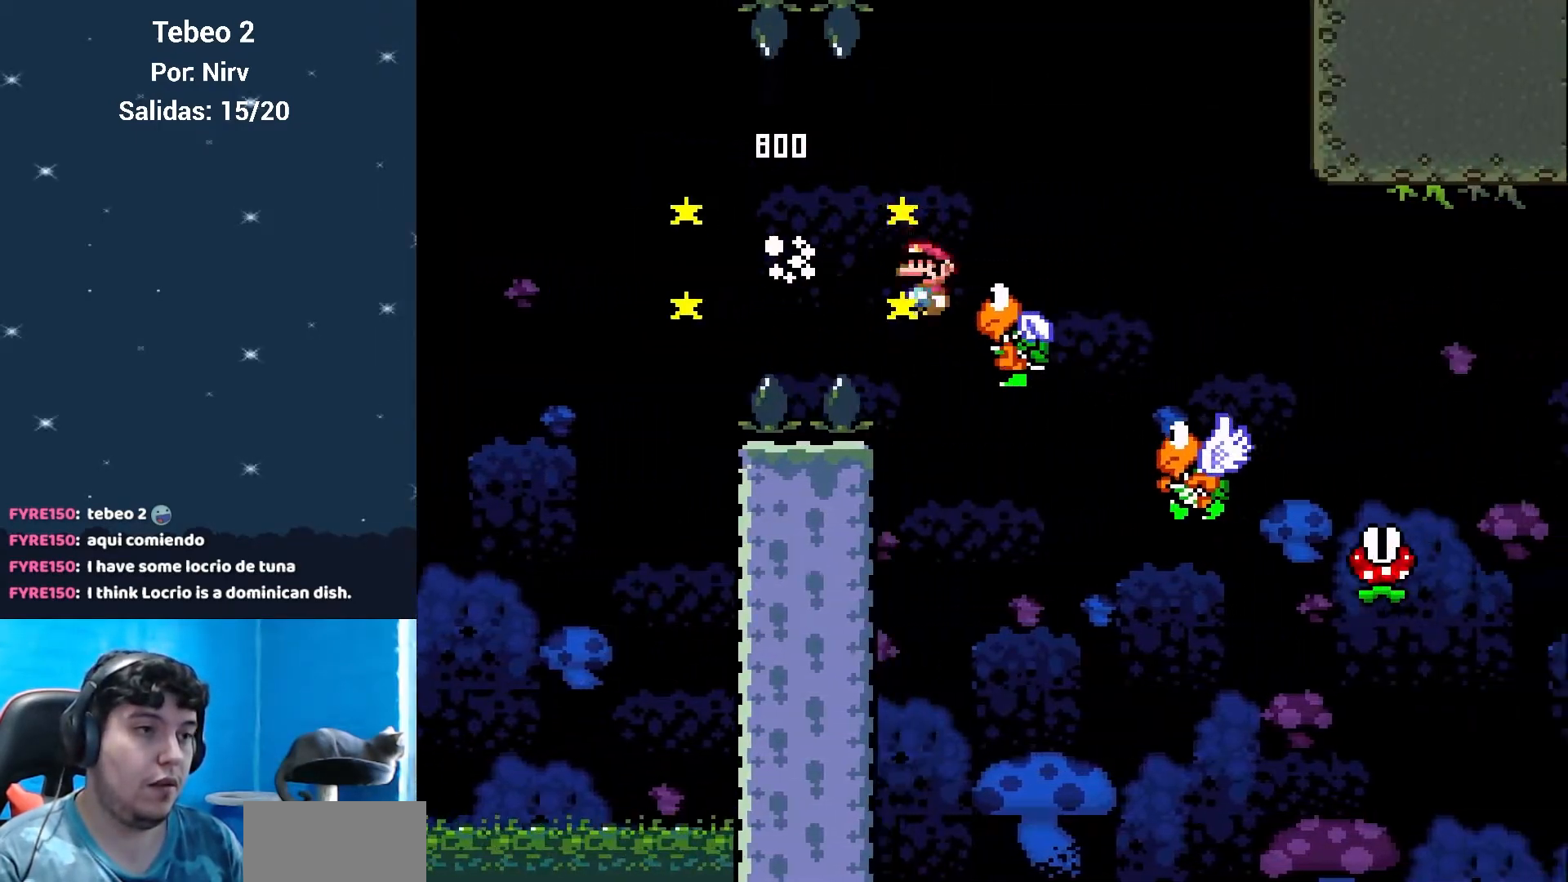
Gameplay with a controller (Nintendo layout); each line is a JSON object with the inputs held at the frame after it. "events" lists button and stick changes between this image and that frame as [ms after this image, input, new state], when the widget could be followed in between. Not read: L3 R3.
{"buttons": ["A", "X", "DPAD_RIGHT"], "events": []}
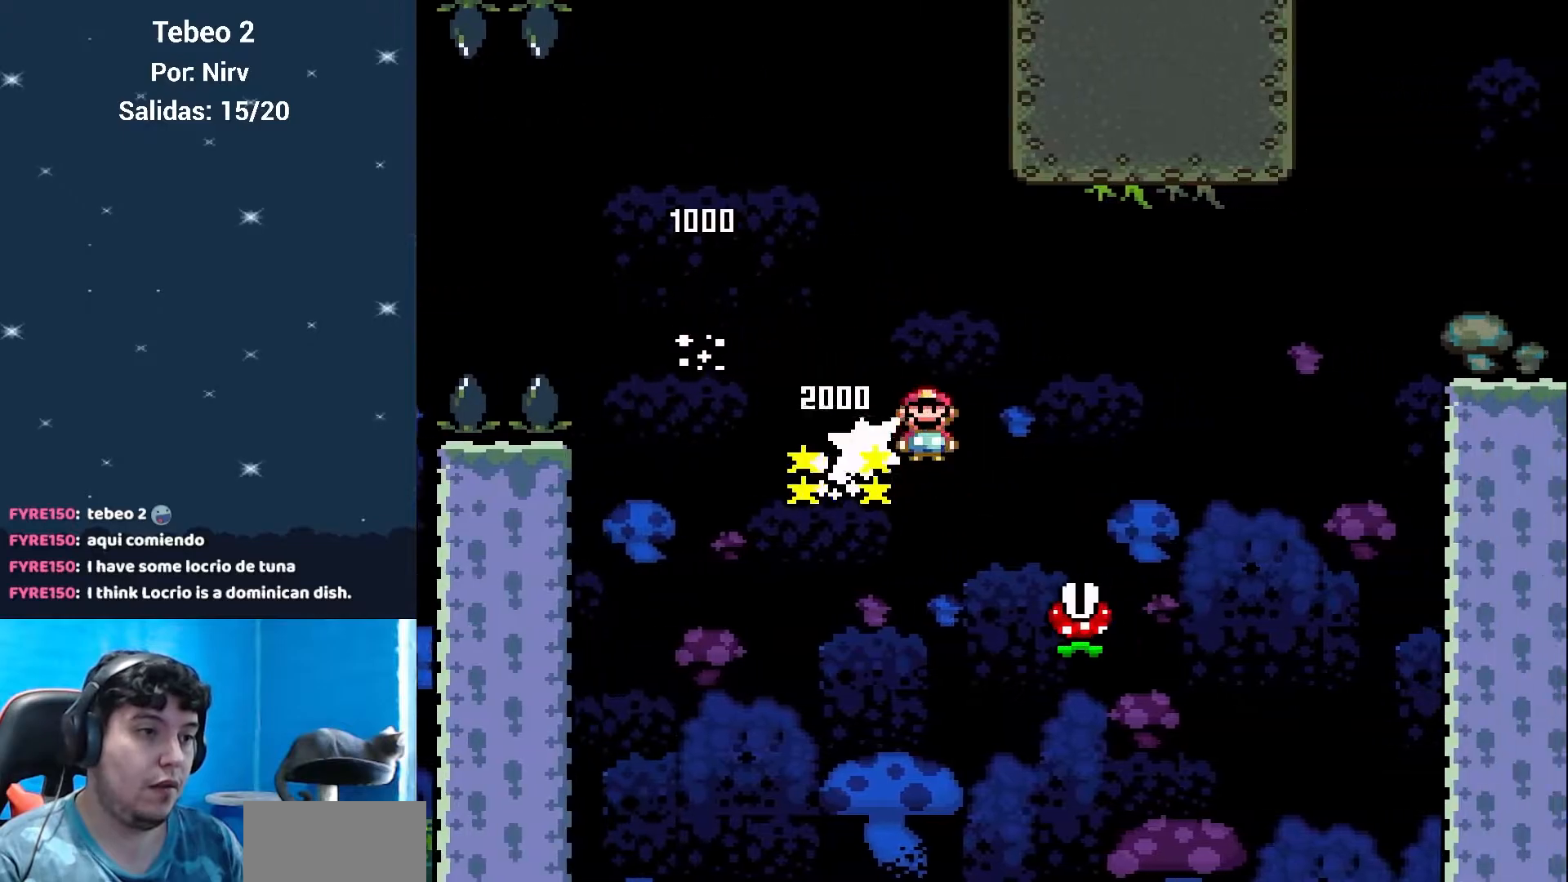
{"buttons": ["A", "X", "DPAD_RIGHT"], "events": [[67, "DPAD_DOWN", "down"], [100, "DPAD_LEFT", "down"], [100, "DPAD_RIGHT", "up"], [117, "DPAD_DOWN", "up"], [183, "DPAD_DOWN", "down"], [183, "DPAD_LEFT", "up"], [217, "DPAD_DOWN", "up"], [217, "DPAD_RIGHT", "down"]]}
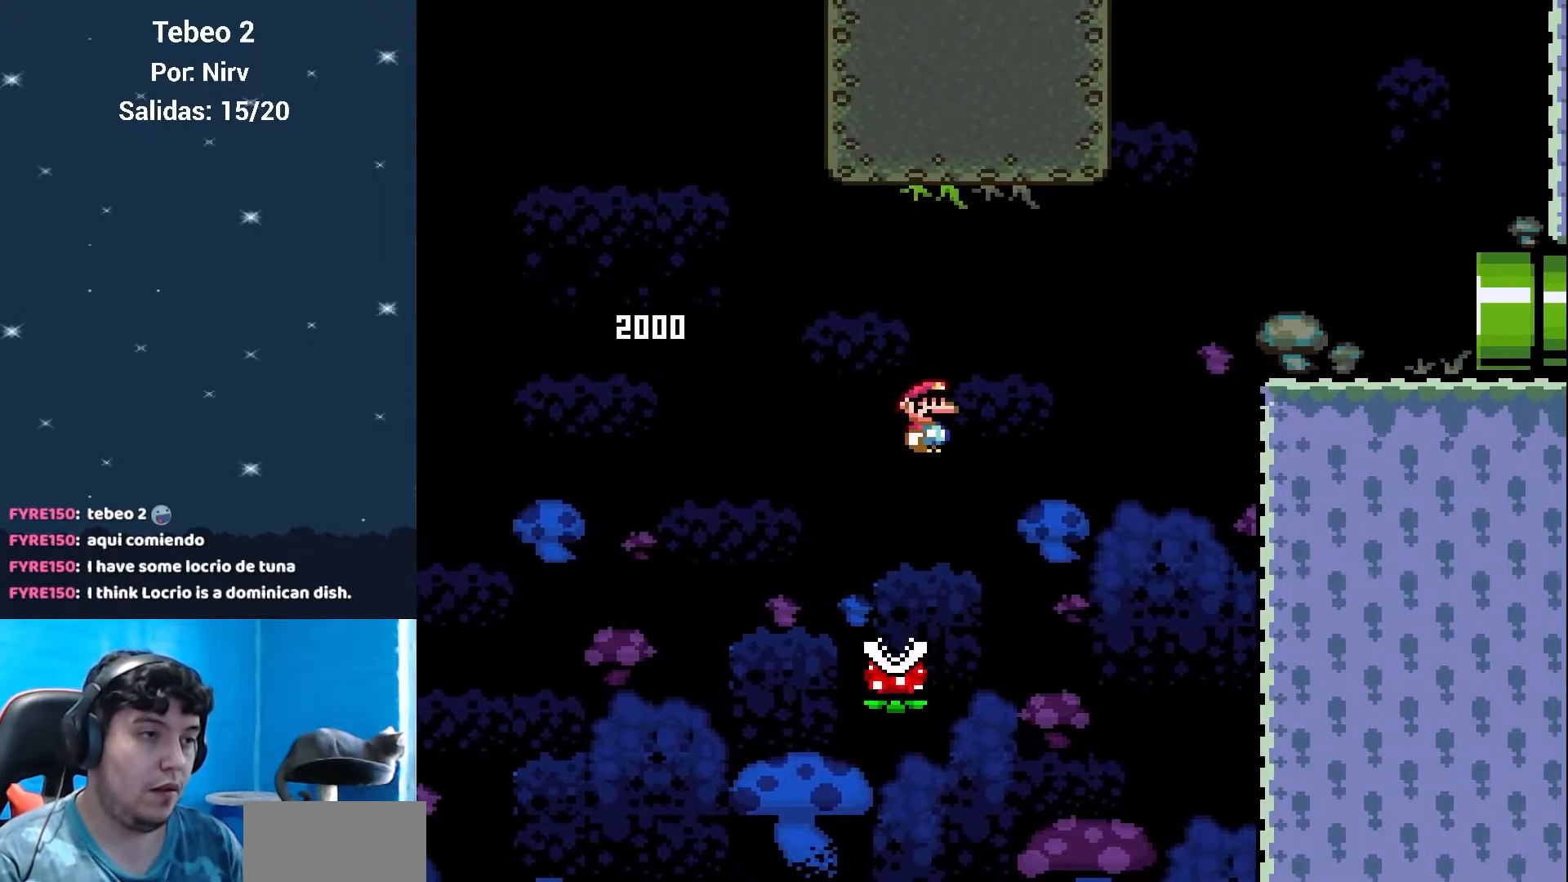
{"buttons": ["A", "X", "DPAD_RIGHT"], "events": []}
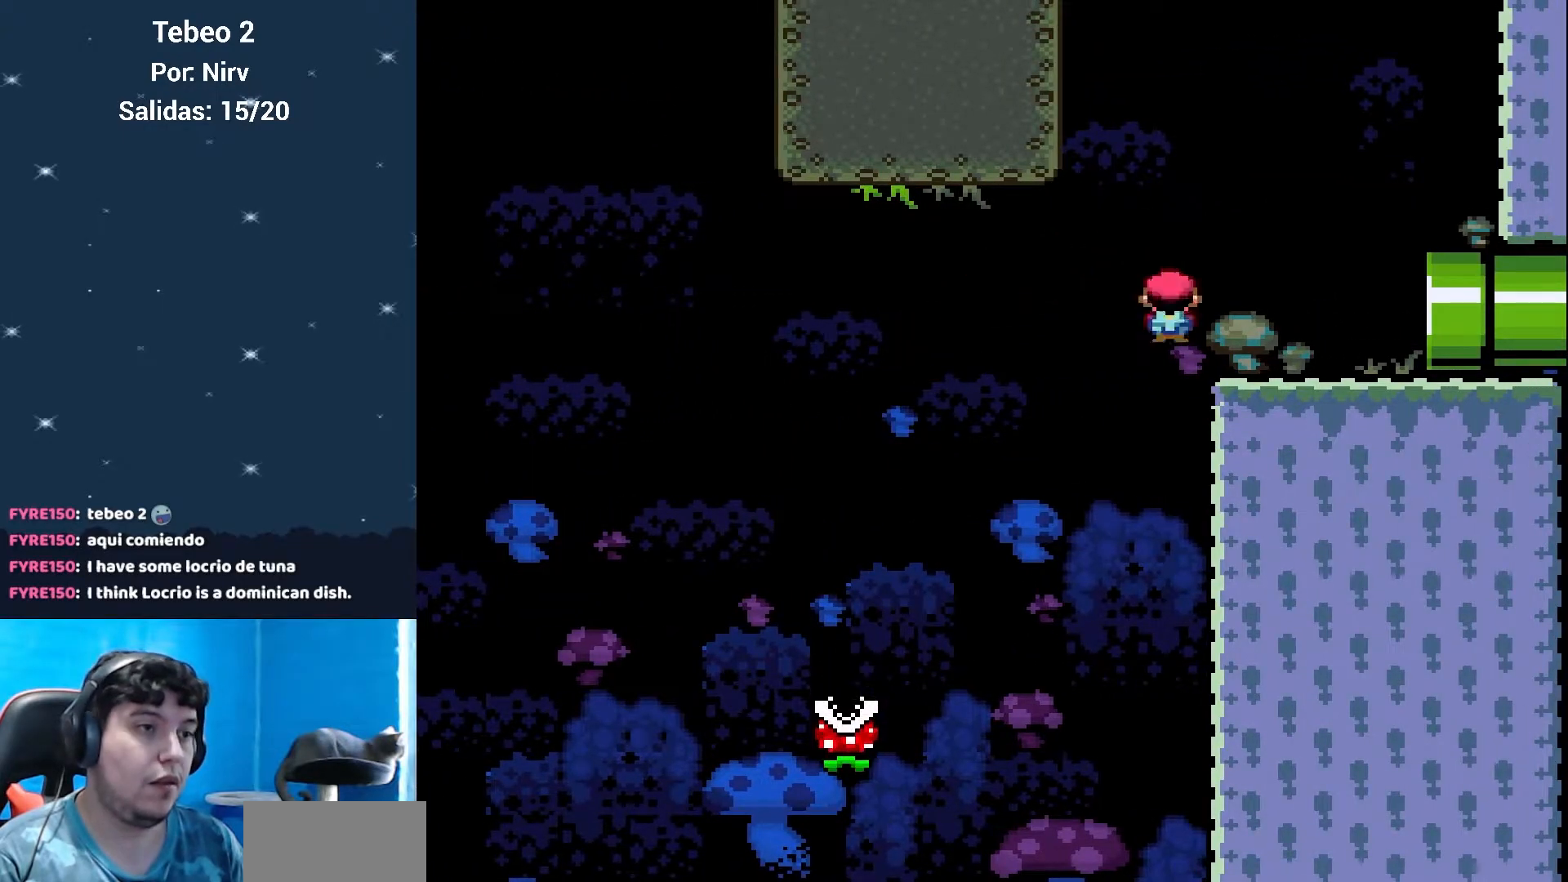
{"buttons": ["A", "X", "DPAD_RIGHT"], "events": []}
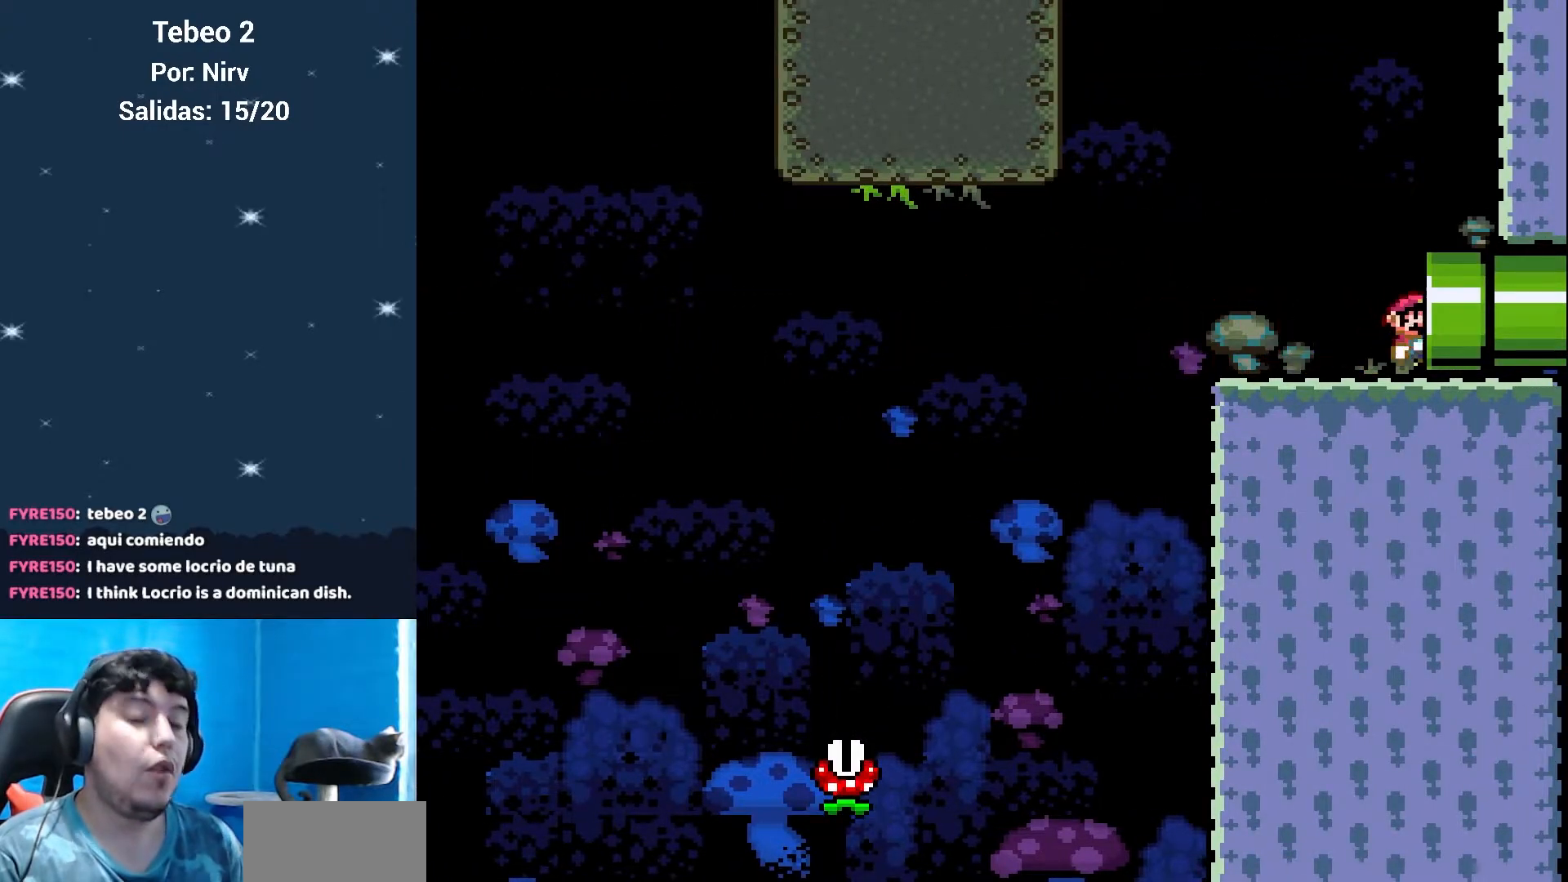
{"buttons": ["Y"], "events": [[17, "A", "up"], [201, "X", "up"], [267, "Y", "down"], [367, "DPAD_RIGHT", "up"]]}
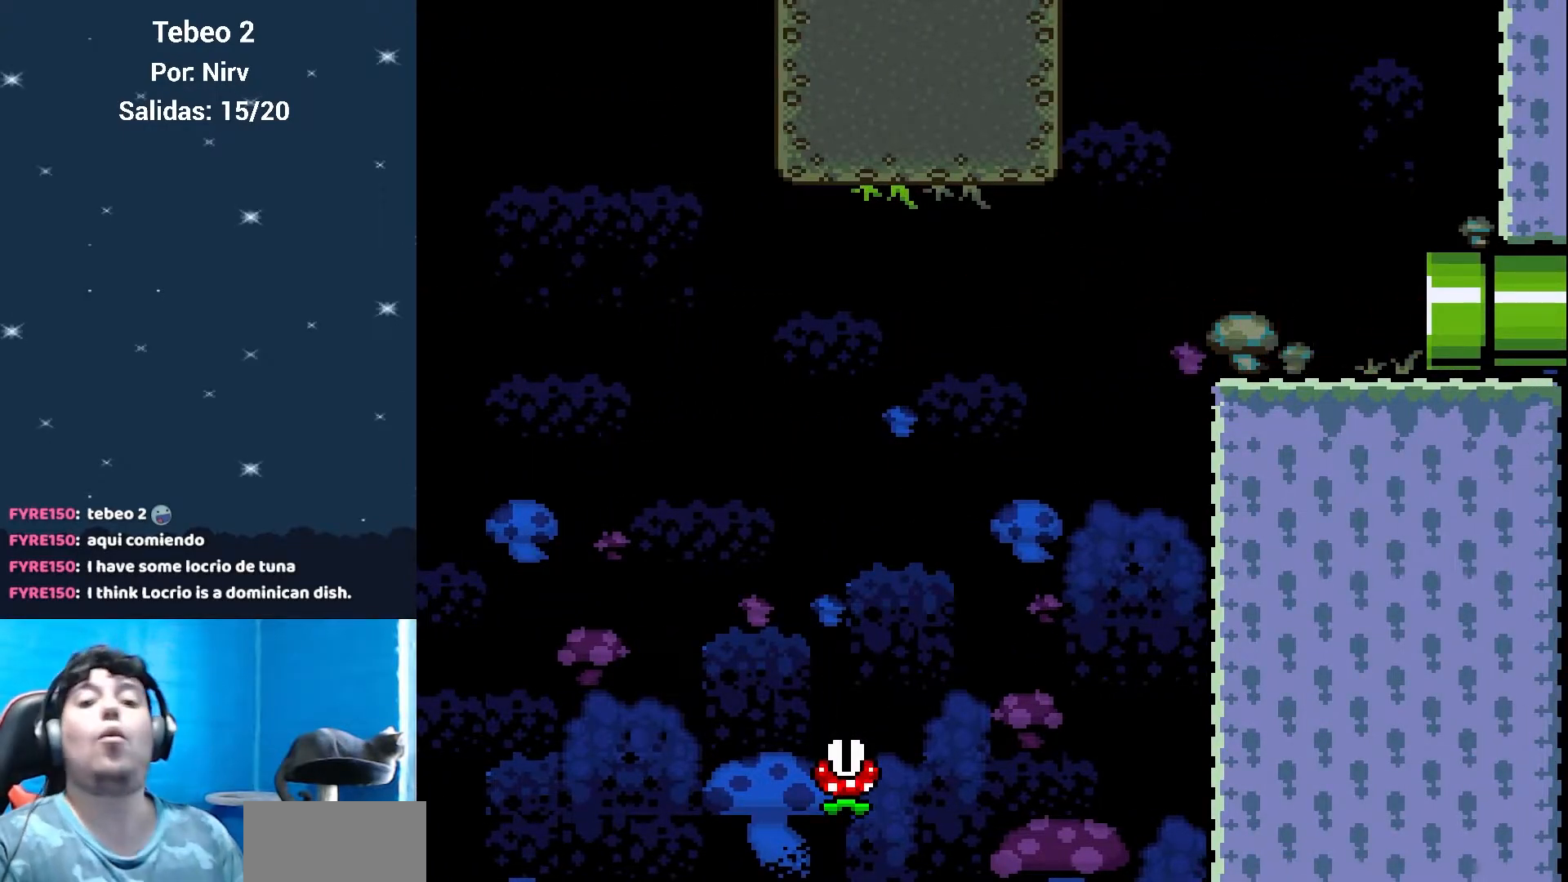
{"buttons": ["Y"], "events": []}
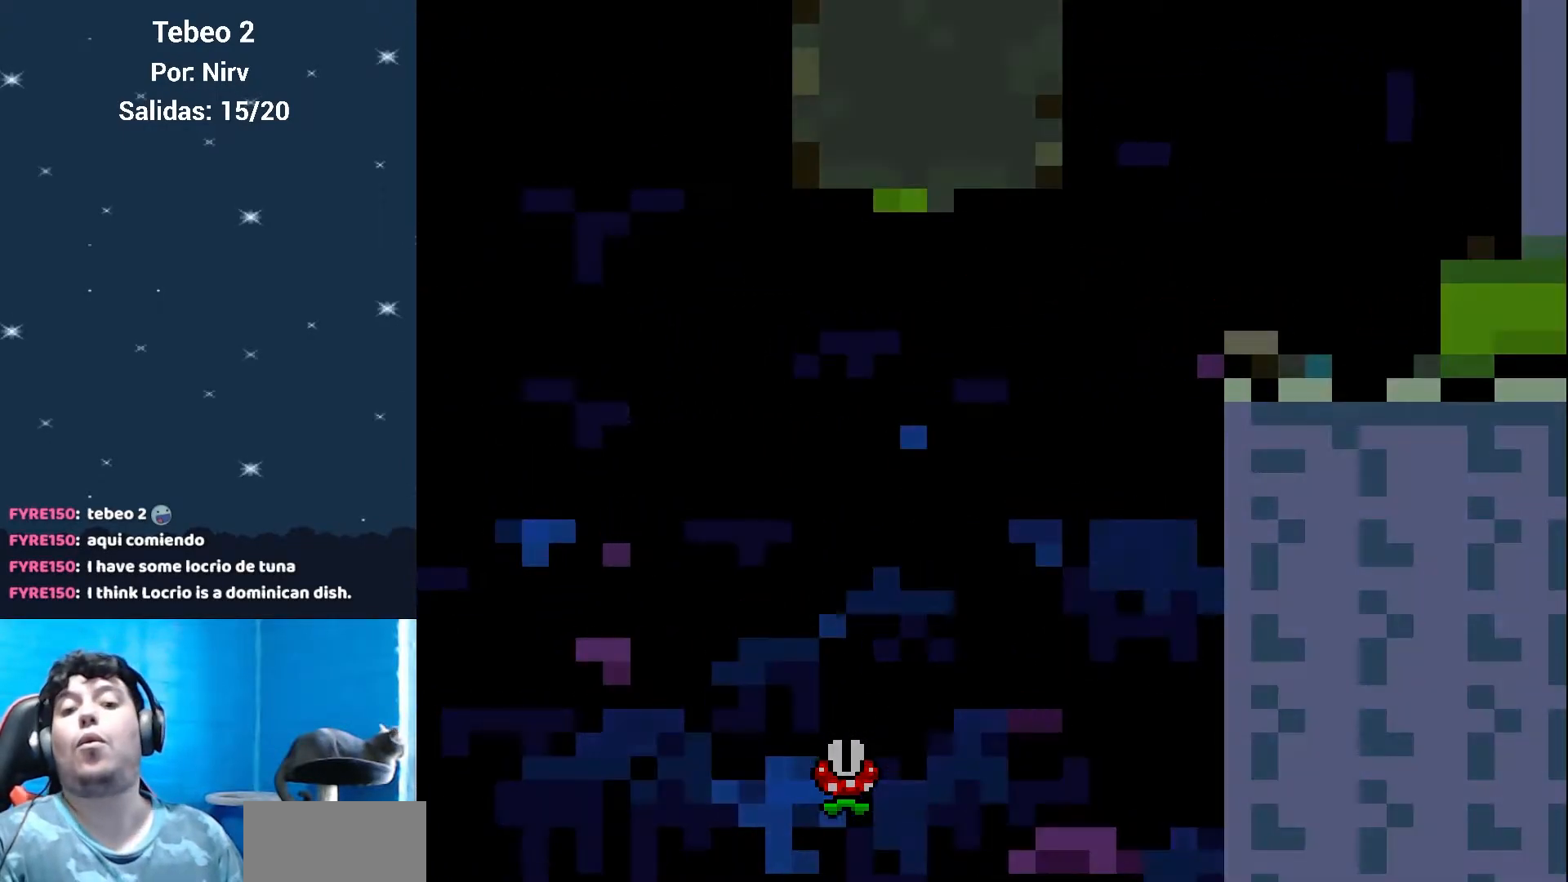
{"buttons": ["Y"], "events": []}
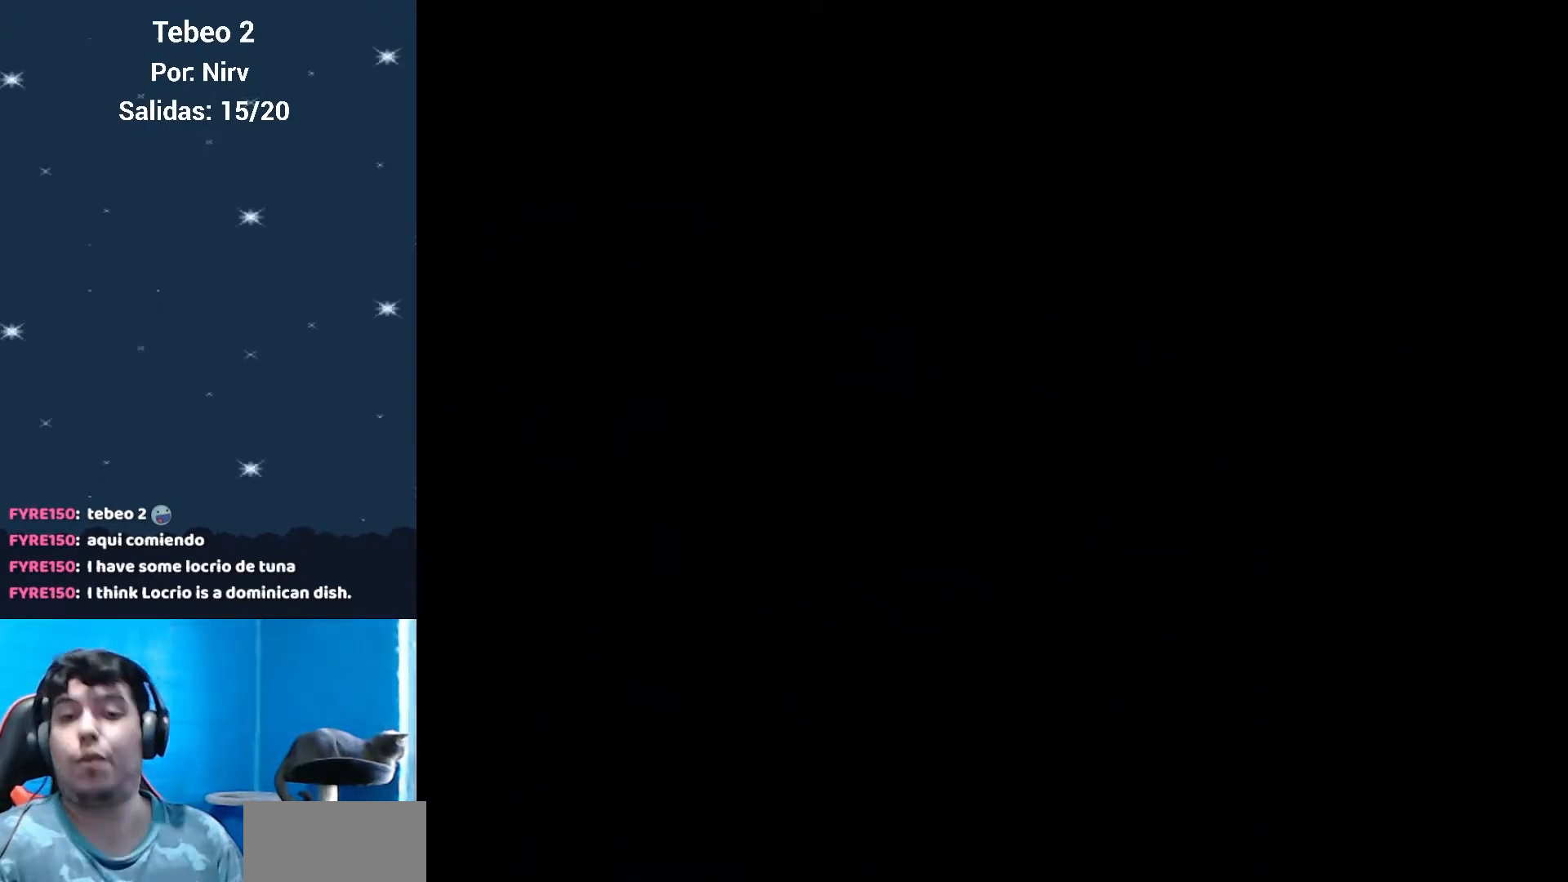
{"buttons": ["Y"], "events": []}
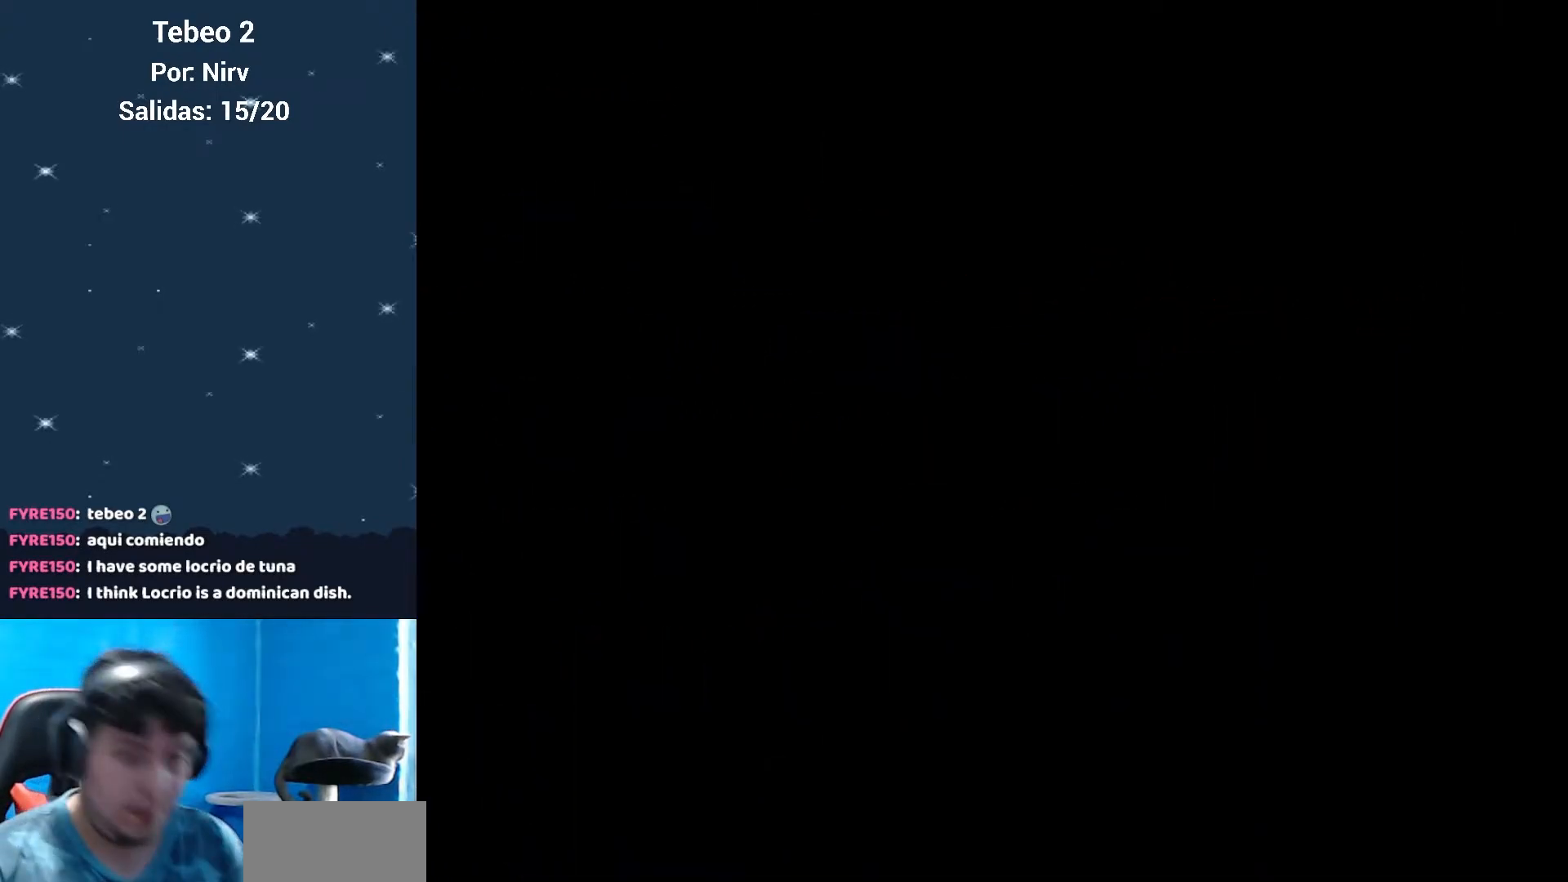
{"buttons": ["Y"], "events": []}
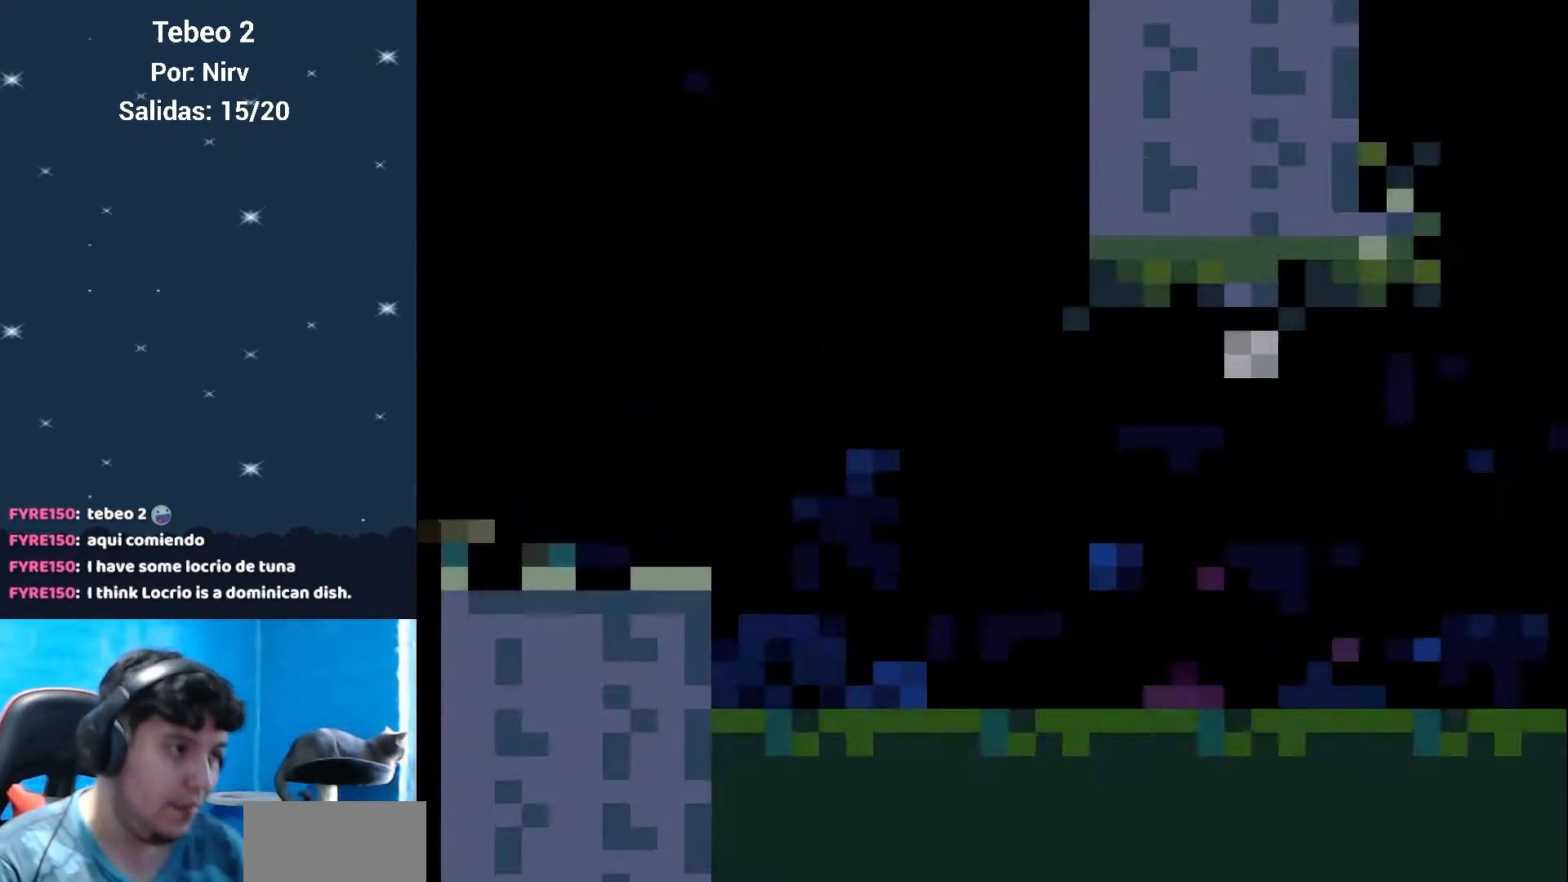
{"buttons": ["Y", "DPAD_RIGHT"], "events": [[434, "DPAD_RIGHT", "down"]]}
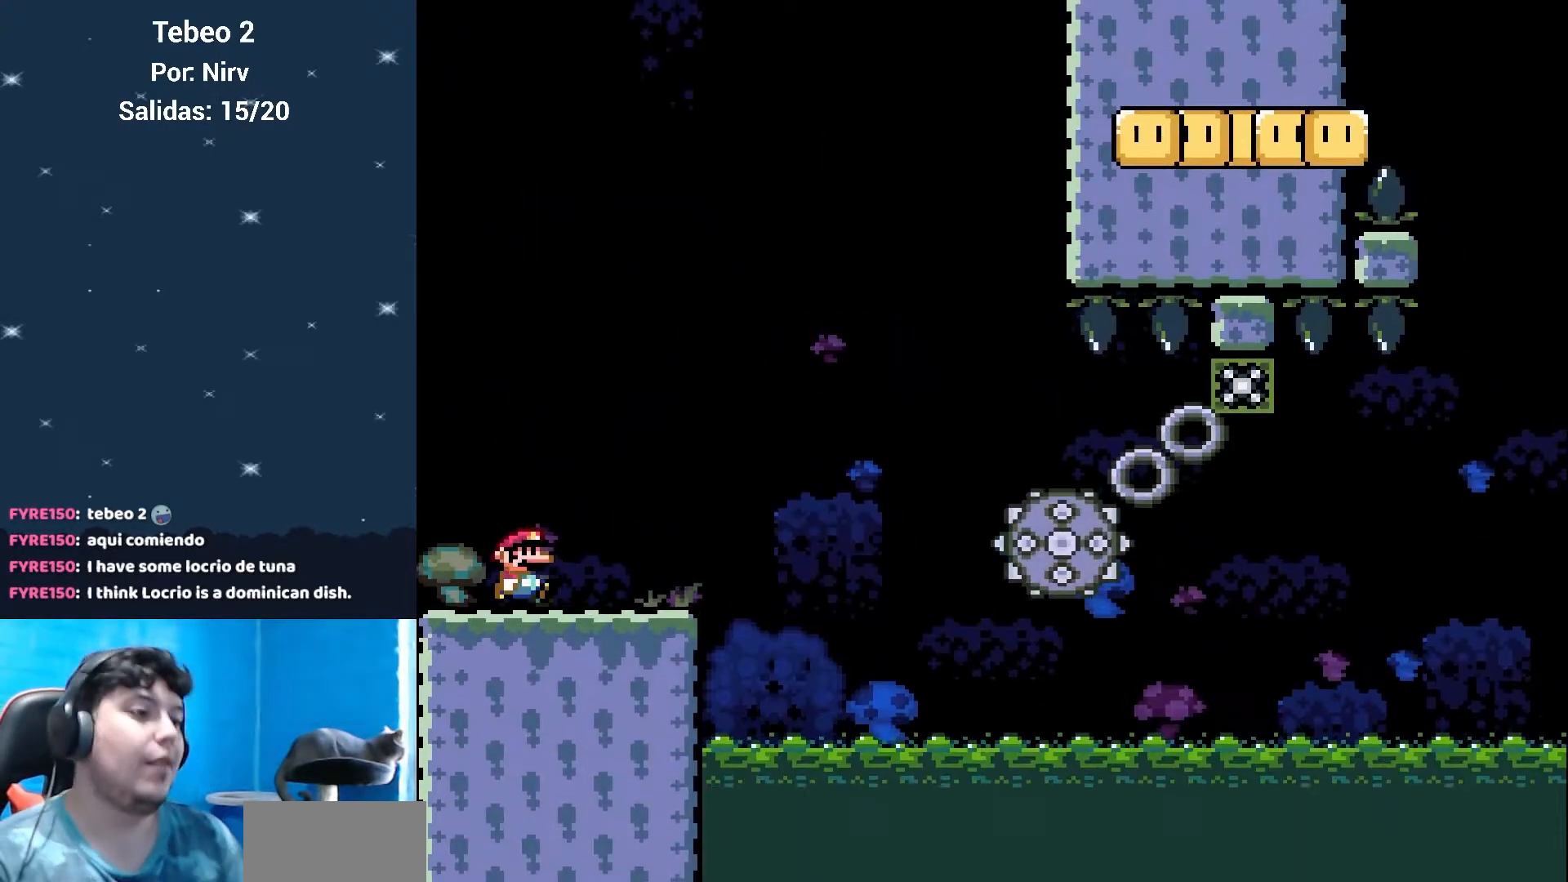
{"buttons": ["A", "X", "DPAD_RIGHT"], "events": [[100, "Y", "up"], [134, "X", "down"], [167, "A", "down"]]}
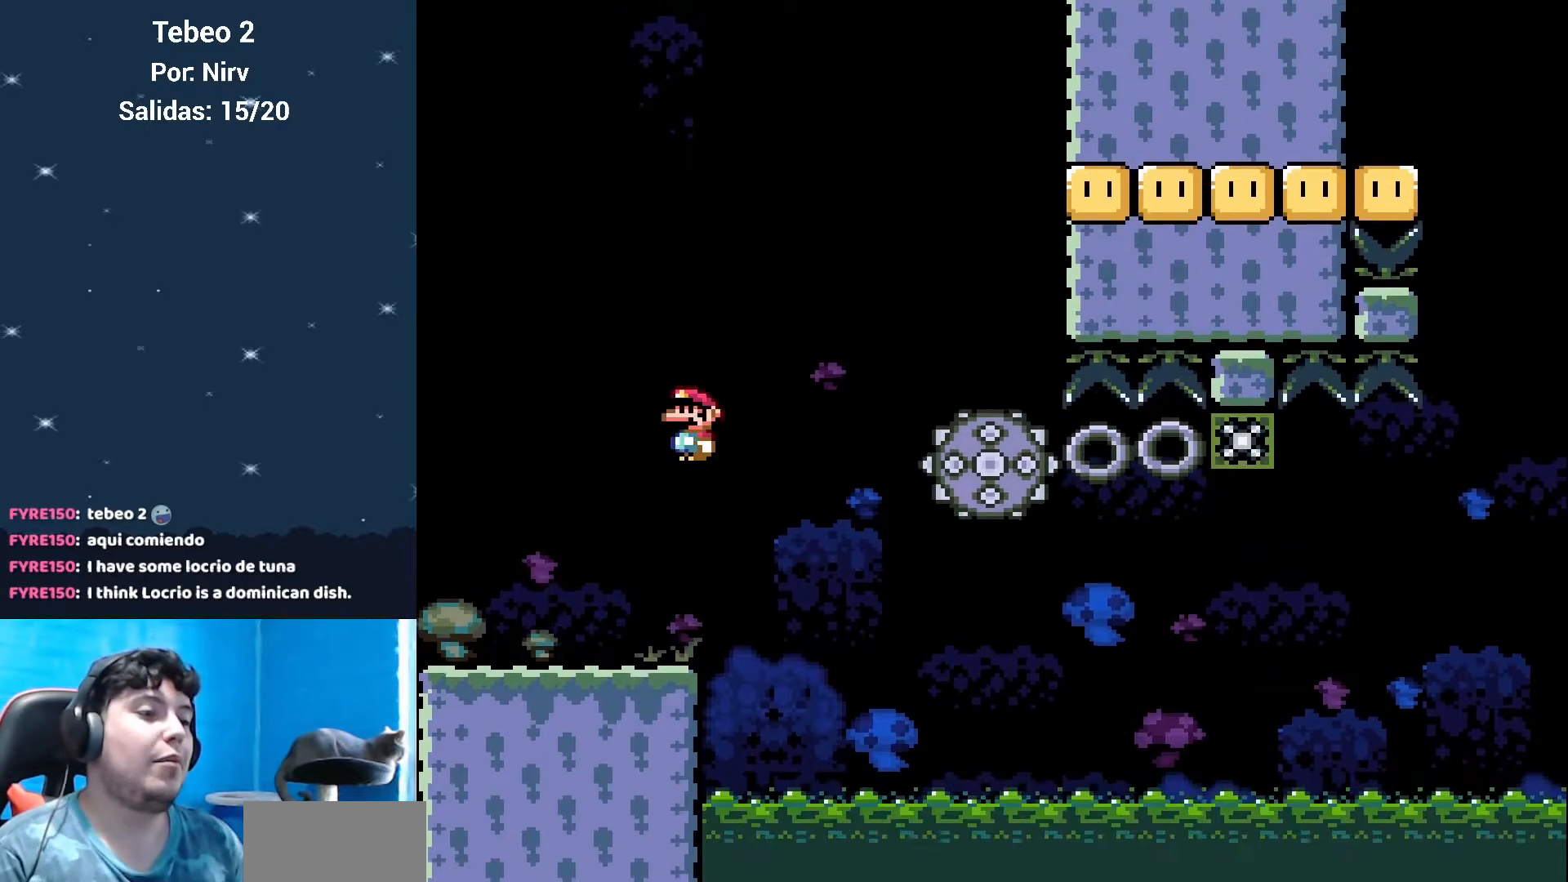
{"buttons": ["X", "DPAD_RIGHT"], "events": [[434, "A", "up"]]}
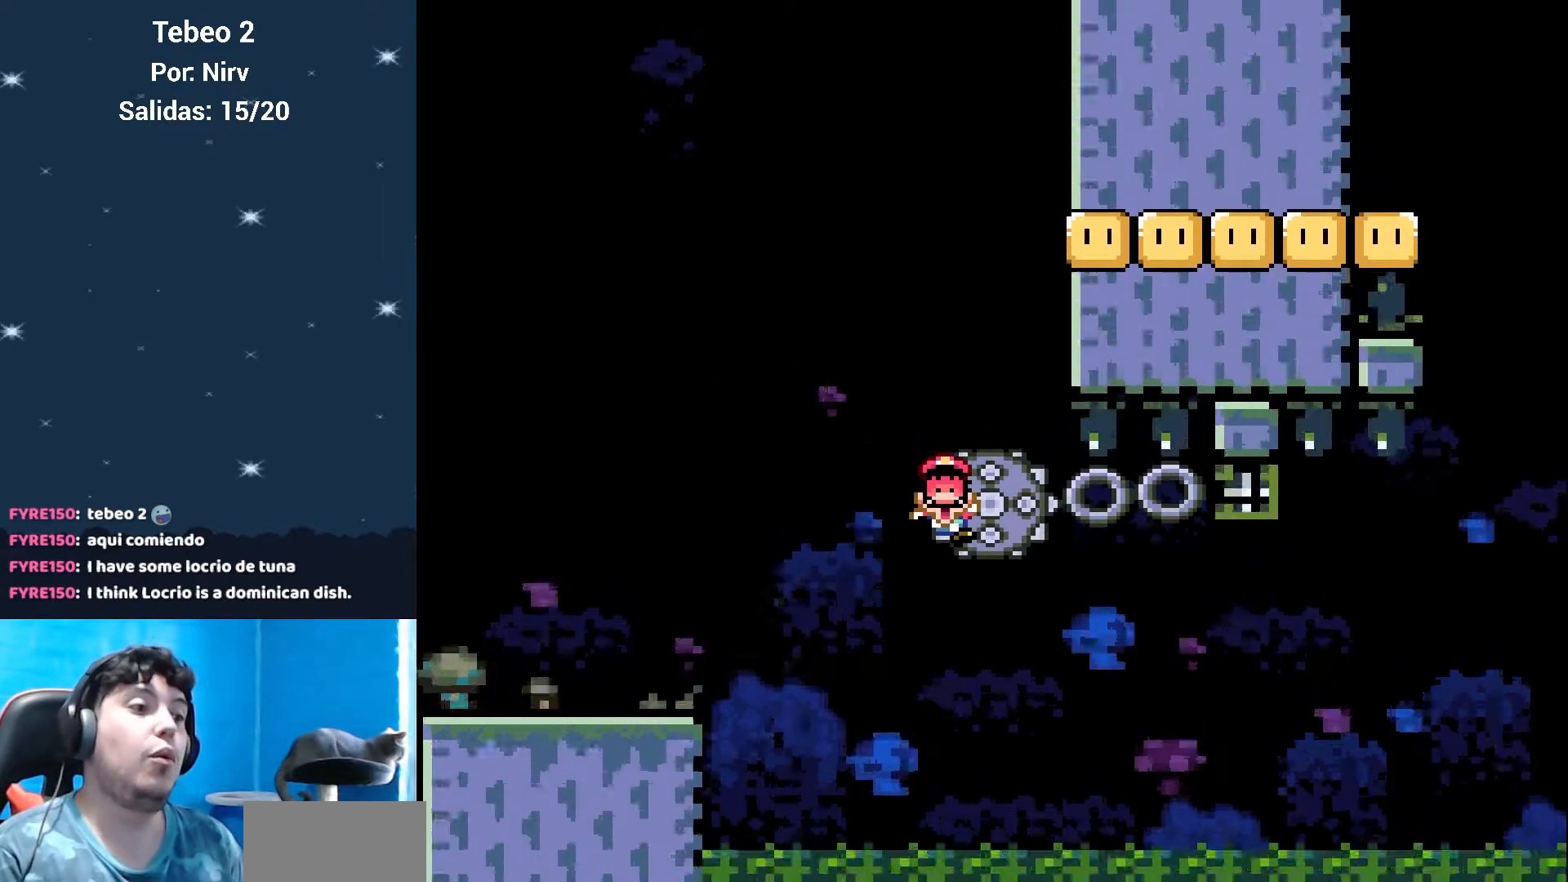
{"buttons": [], "events": [[150, "X", "up"], [350, "DPAD_RIGHT", "up"]]}
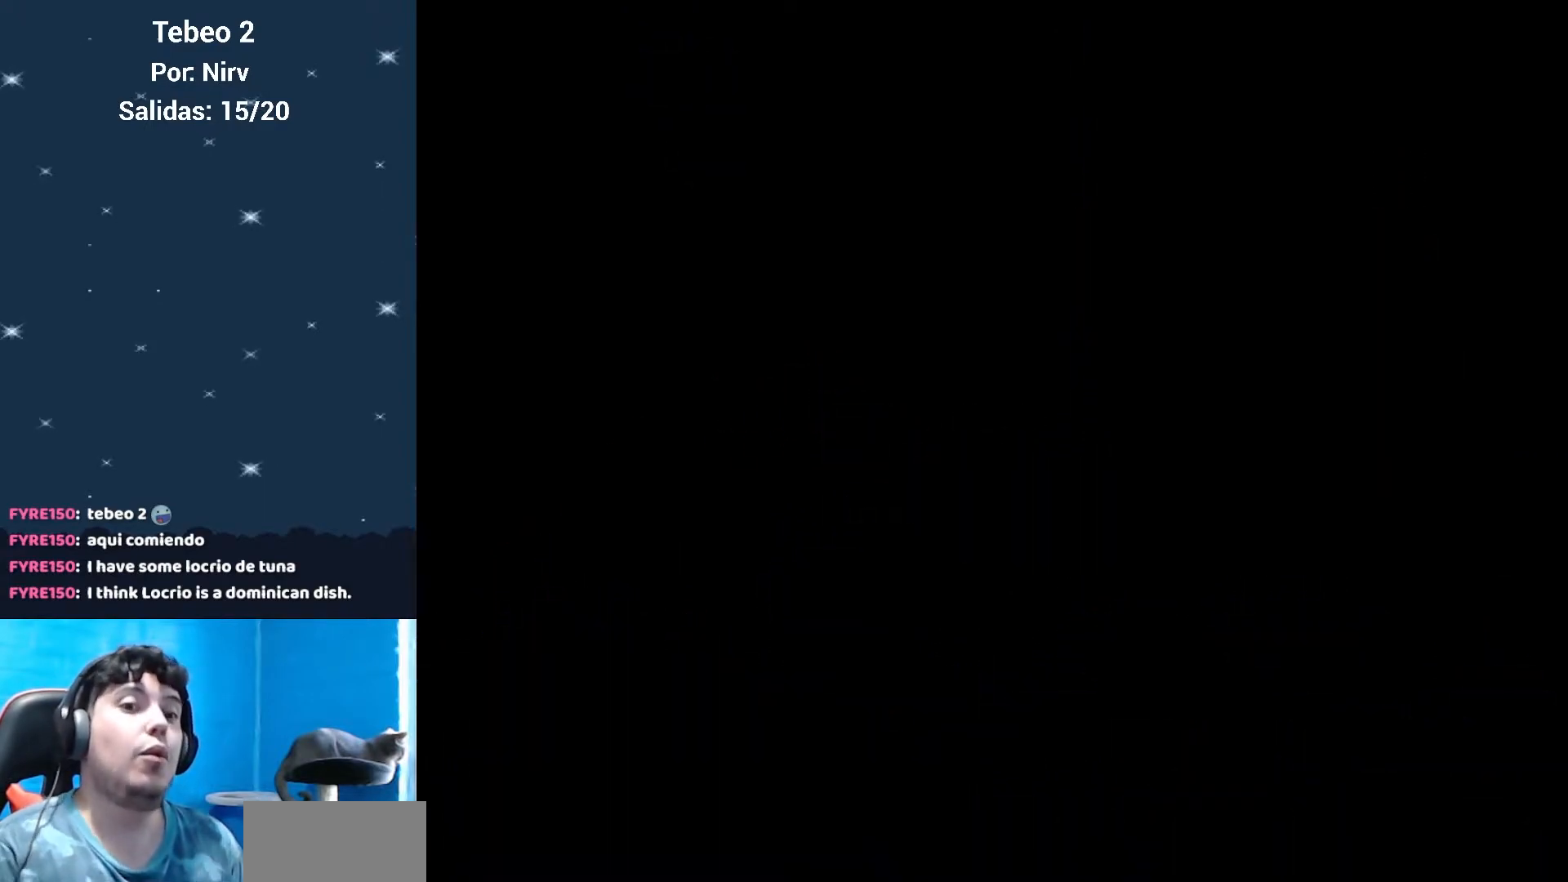
{"buttons": [], "events": []}
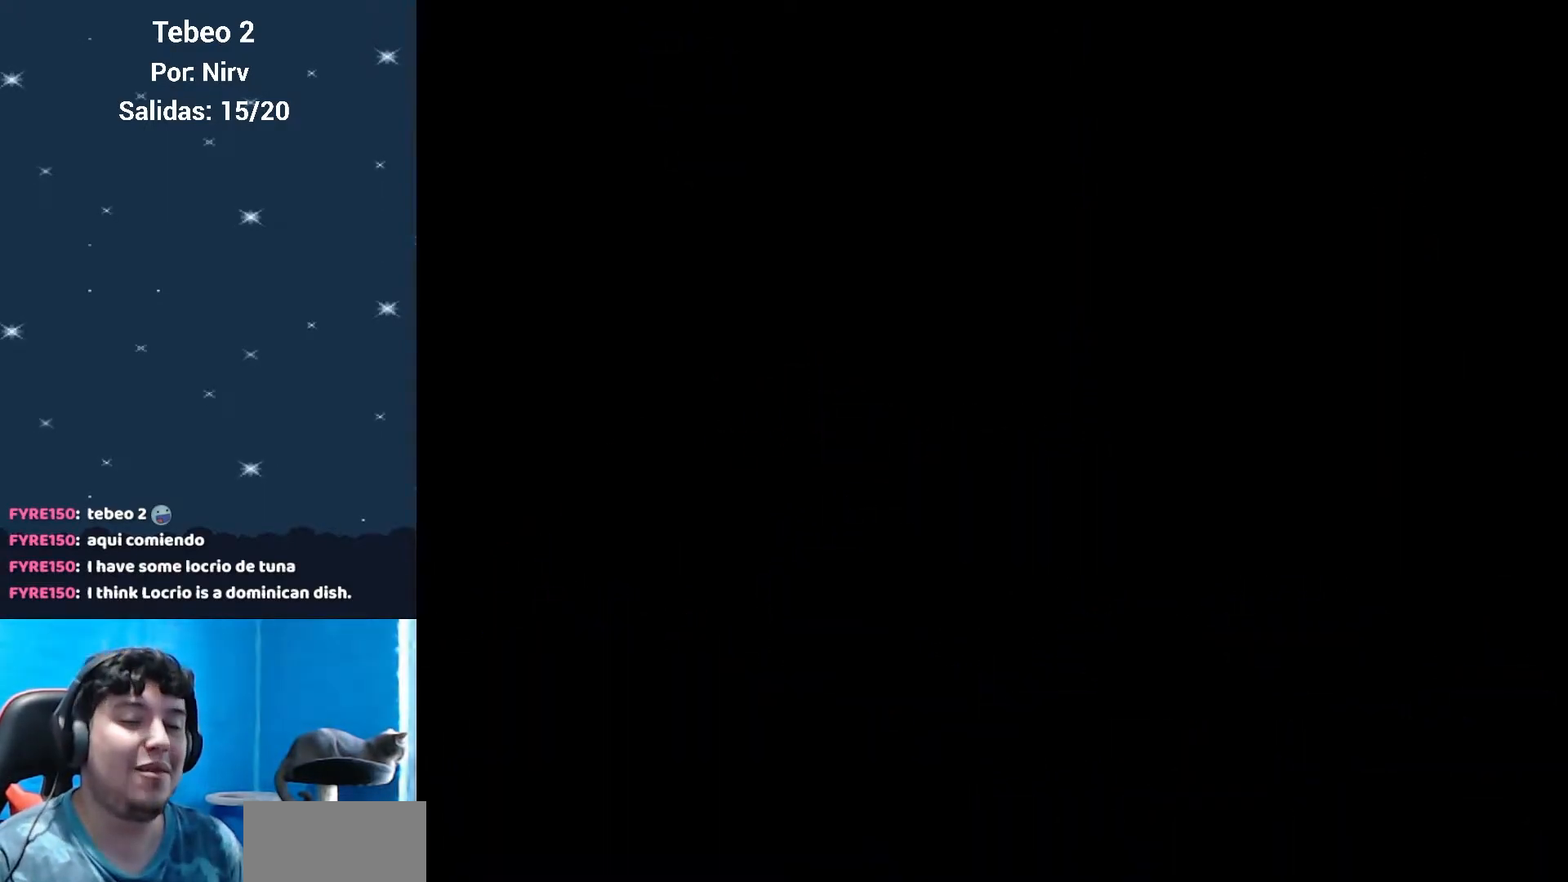
{"buttons": [], "events": []}
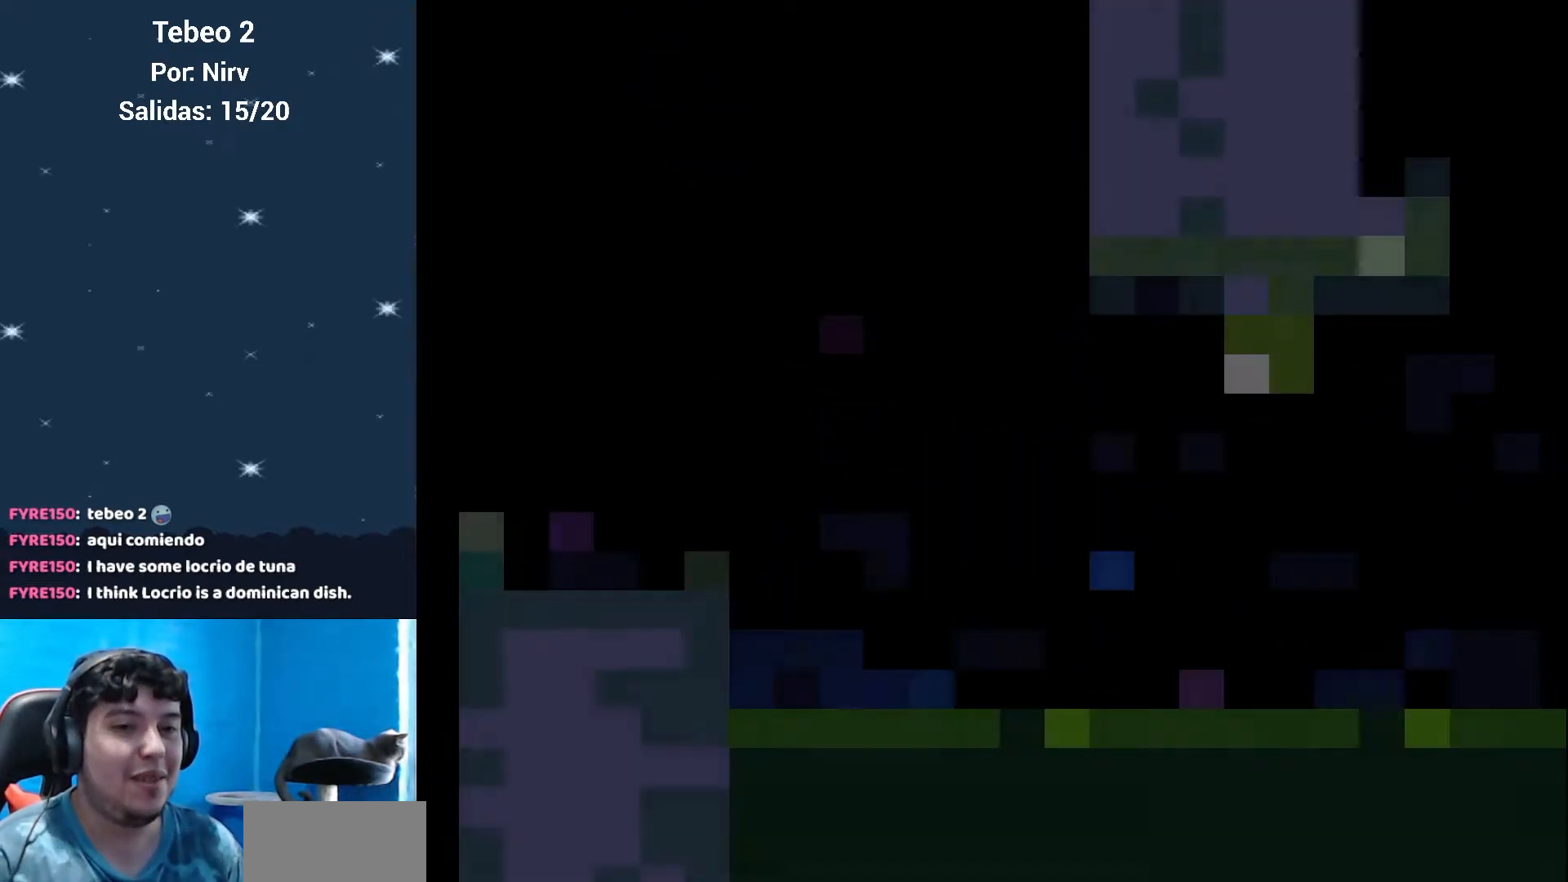
{"buttons": ["X", "DPAD_RIGHT"], "events": [[150, "X", "down"], [217, "DPAD_RIGHT", "down"]]}
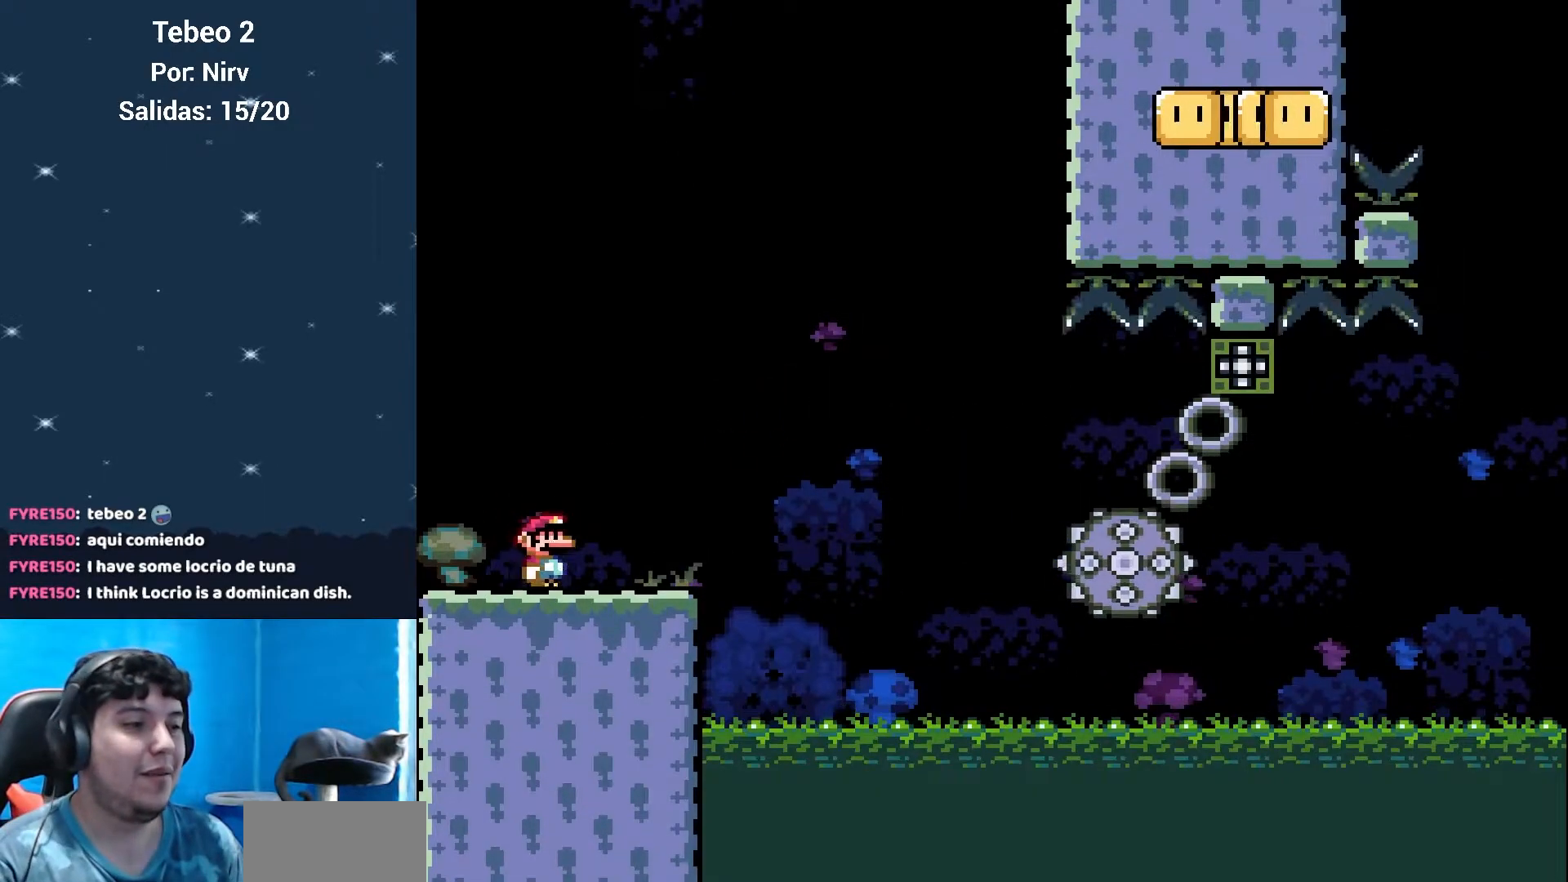
{"buttons": ["A", "X", "DPAD_RIGHT"], "events": [[217, "A", "down"]]}
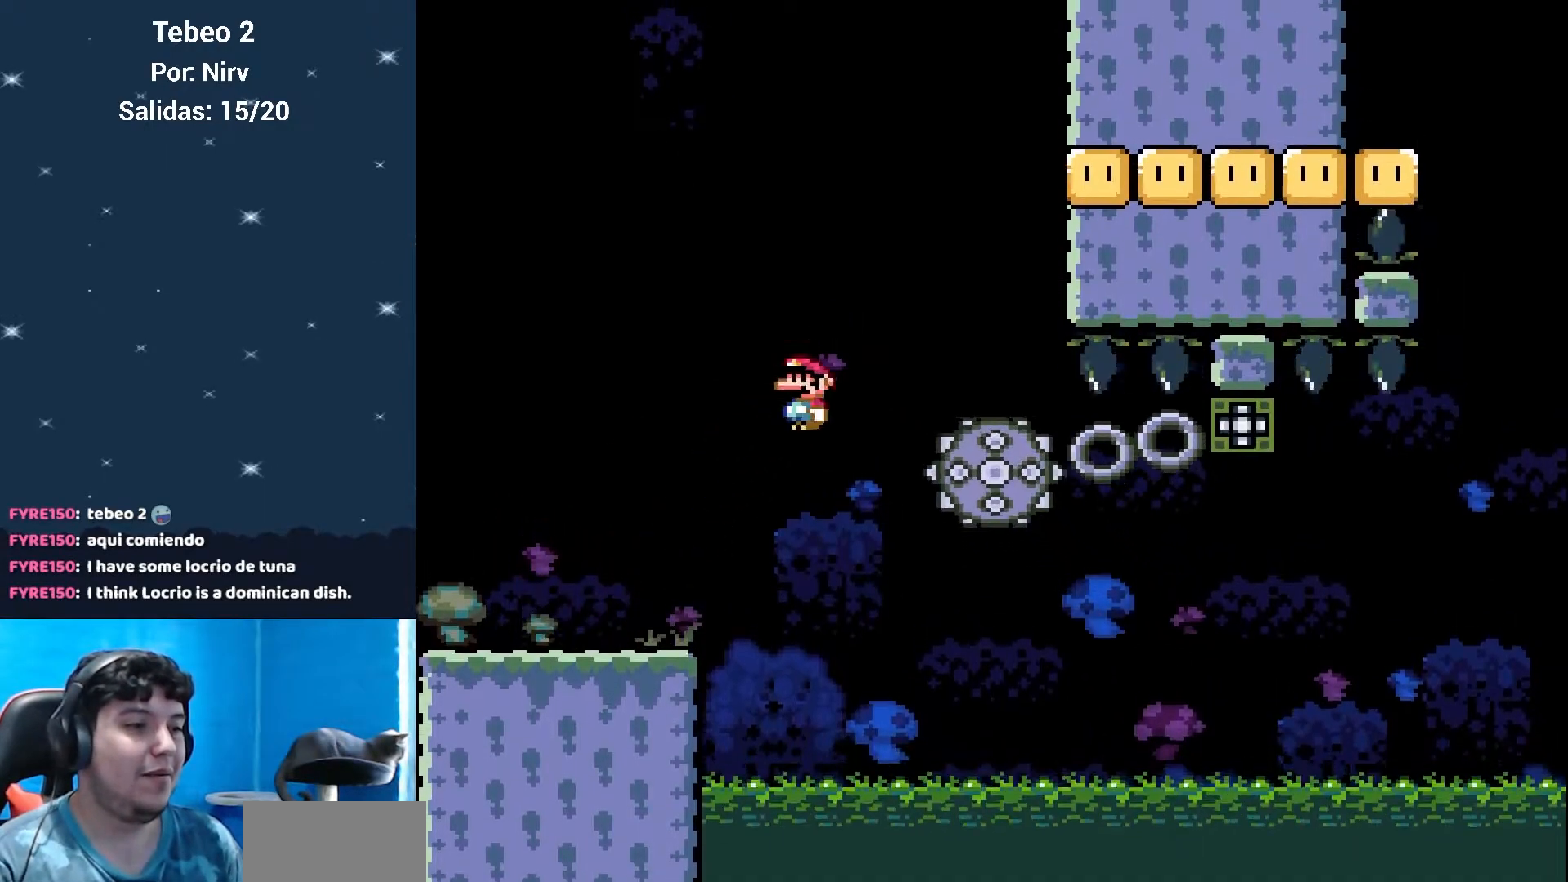
{"buttons": ["X"], "events": [[100, "DPAD_RIGHT", "up"], [150, "A", "up"], [150, "DPAD_LEFT", "down"], [284, "DPAD_LEFT", "up"], [384, "DPAD_RIGHT", "down"], [484, "DPAD_RIGHT", "up"]]}
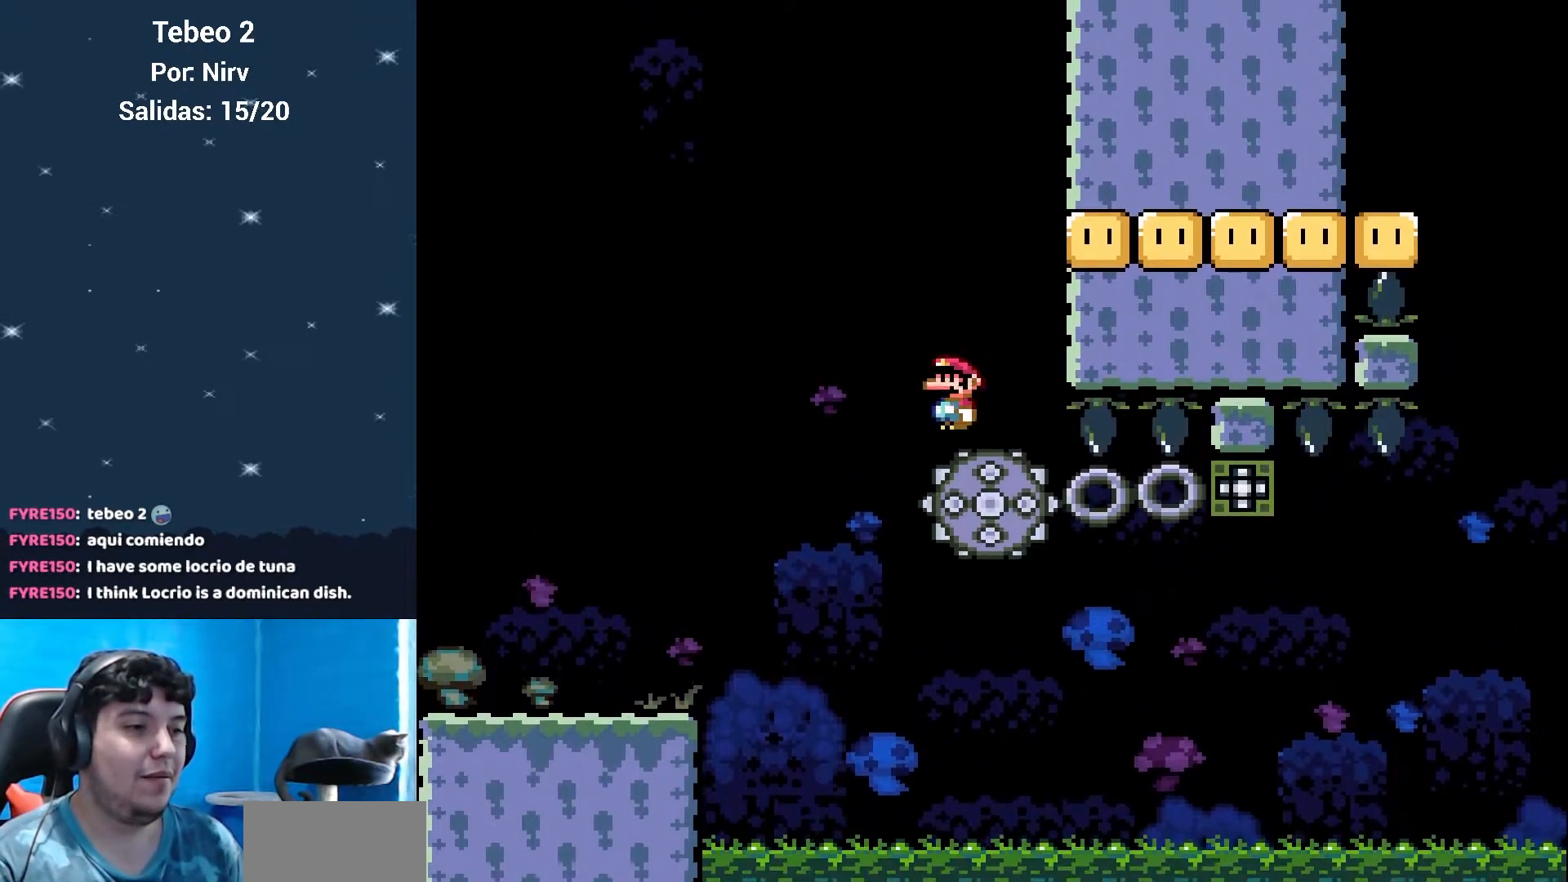
{"buttons": ["X"], "events": [[200, "DPAD_RIGHT", "down"], [500, "DPAD_RIGHT", "up"]]}
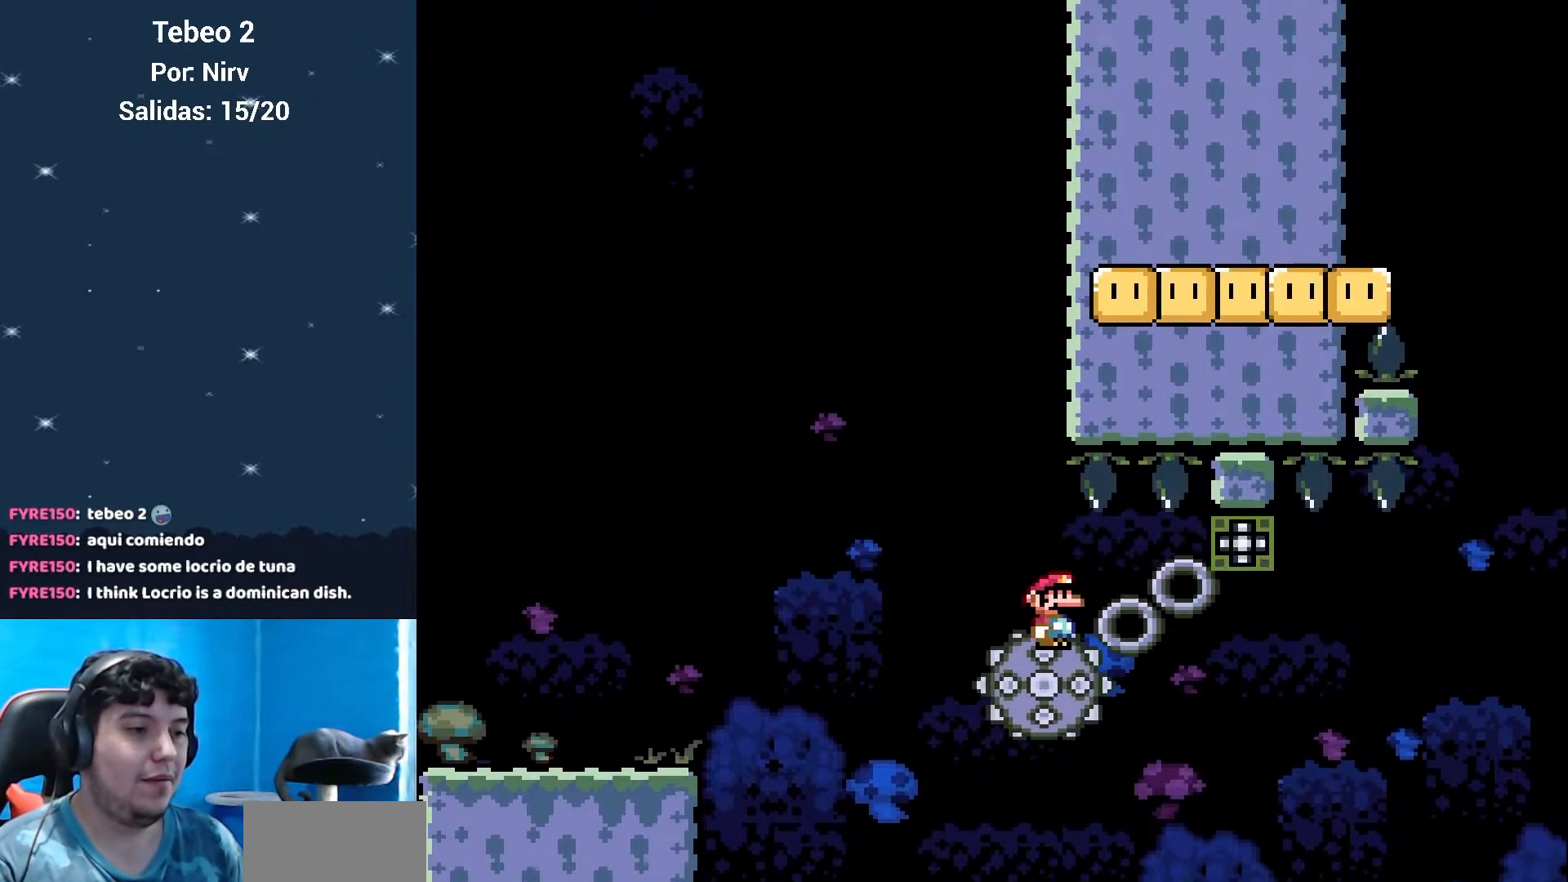
{"buttons": ["X"], "events": []}
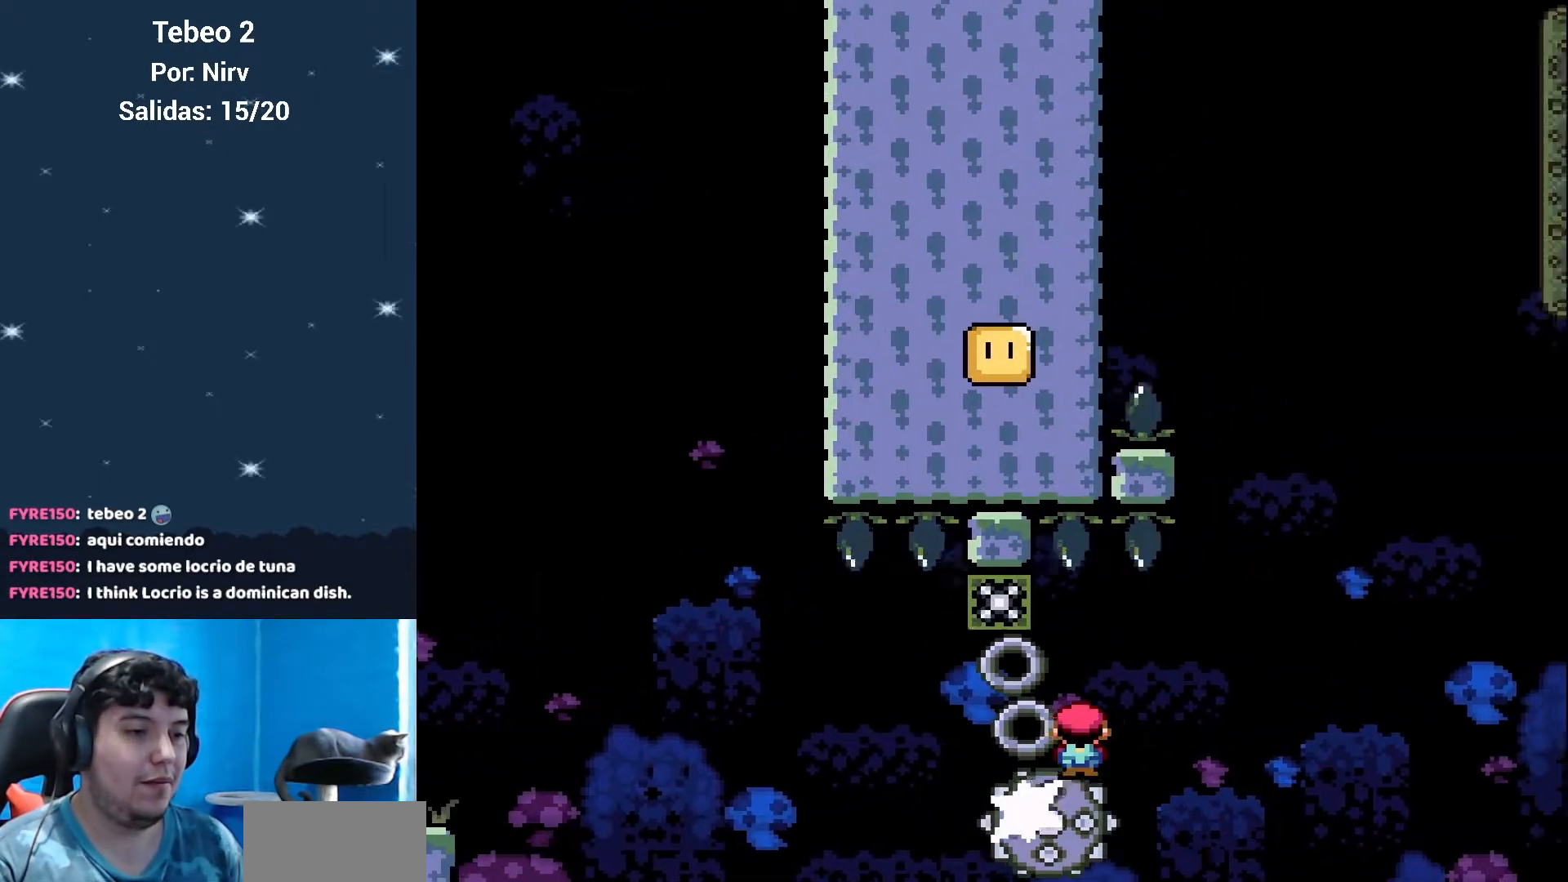
{"buttons": ["A", "X"], "events": [[33, "DPAD_LEFT", "down"], [100, "DPAD_LEFT", "up"], [183, "DPAD_RIGHT", "down"], [433, "DPAD_RIGHT", "up"], [467, "A", "down"]]}
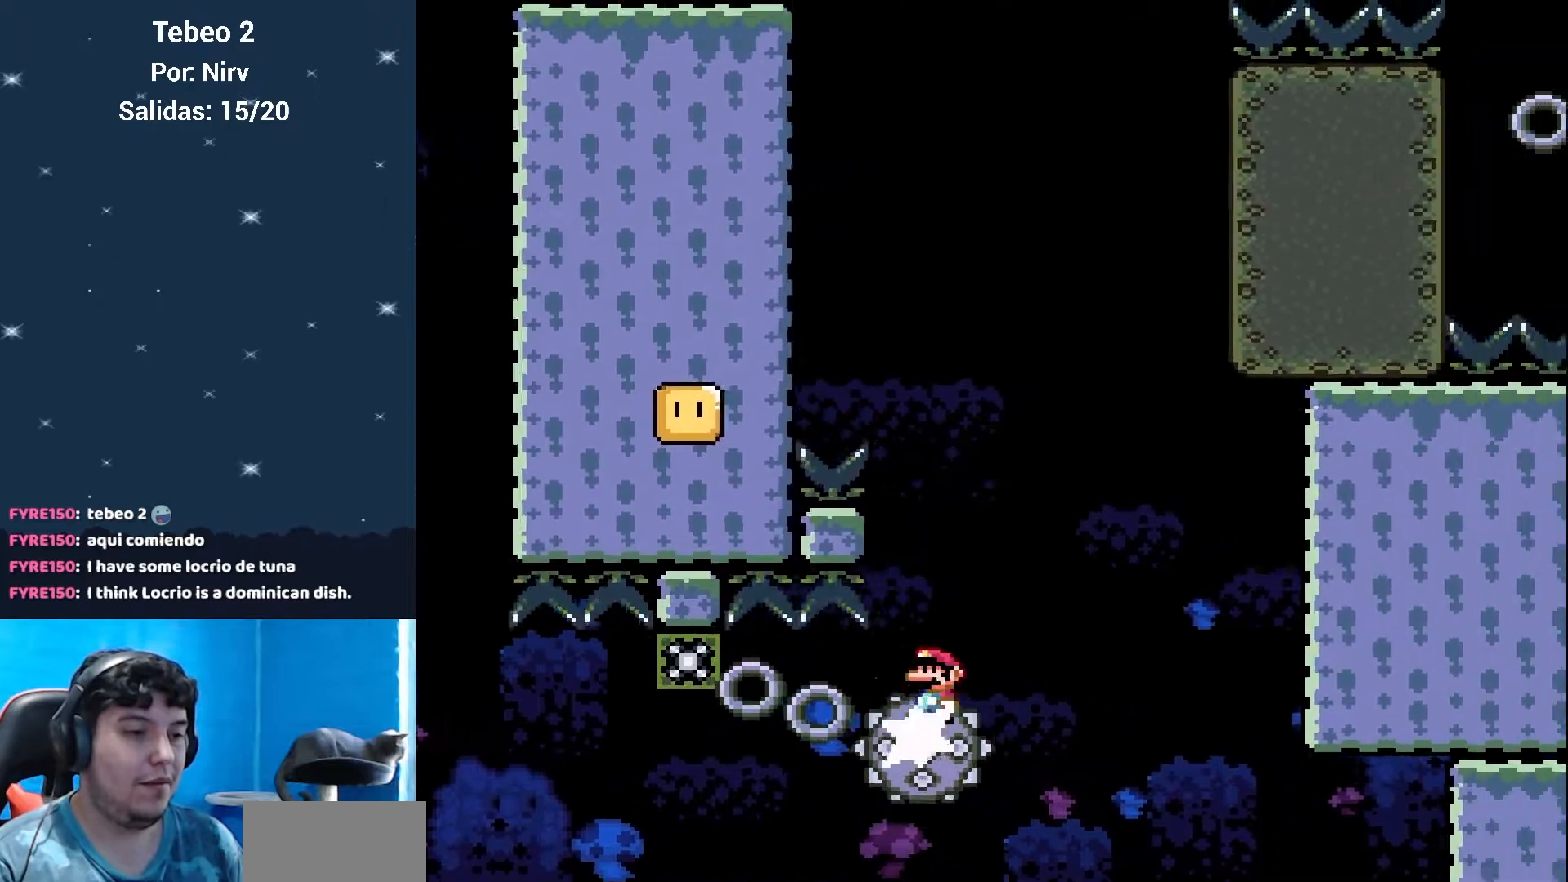
{"buttons": ["A", "X", "DPAD_LEFT"], "events": [[67, "DPAD_LEFT", "down"], [184, "DPAD_LEFT", "up"], [317, "DPAD_LEFT", "down"], [434, "DPAD_LEFT", "up"], [484, "DPAD_LEFT", "down"]]}
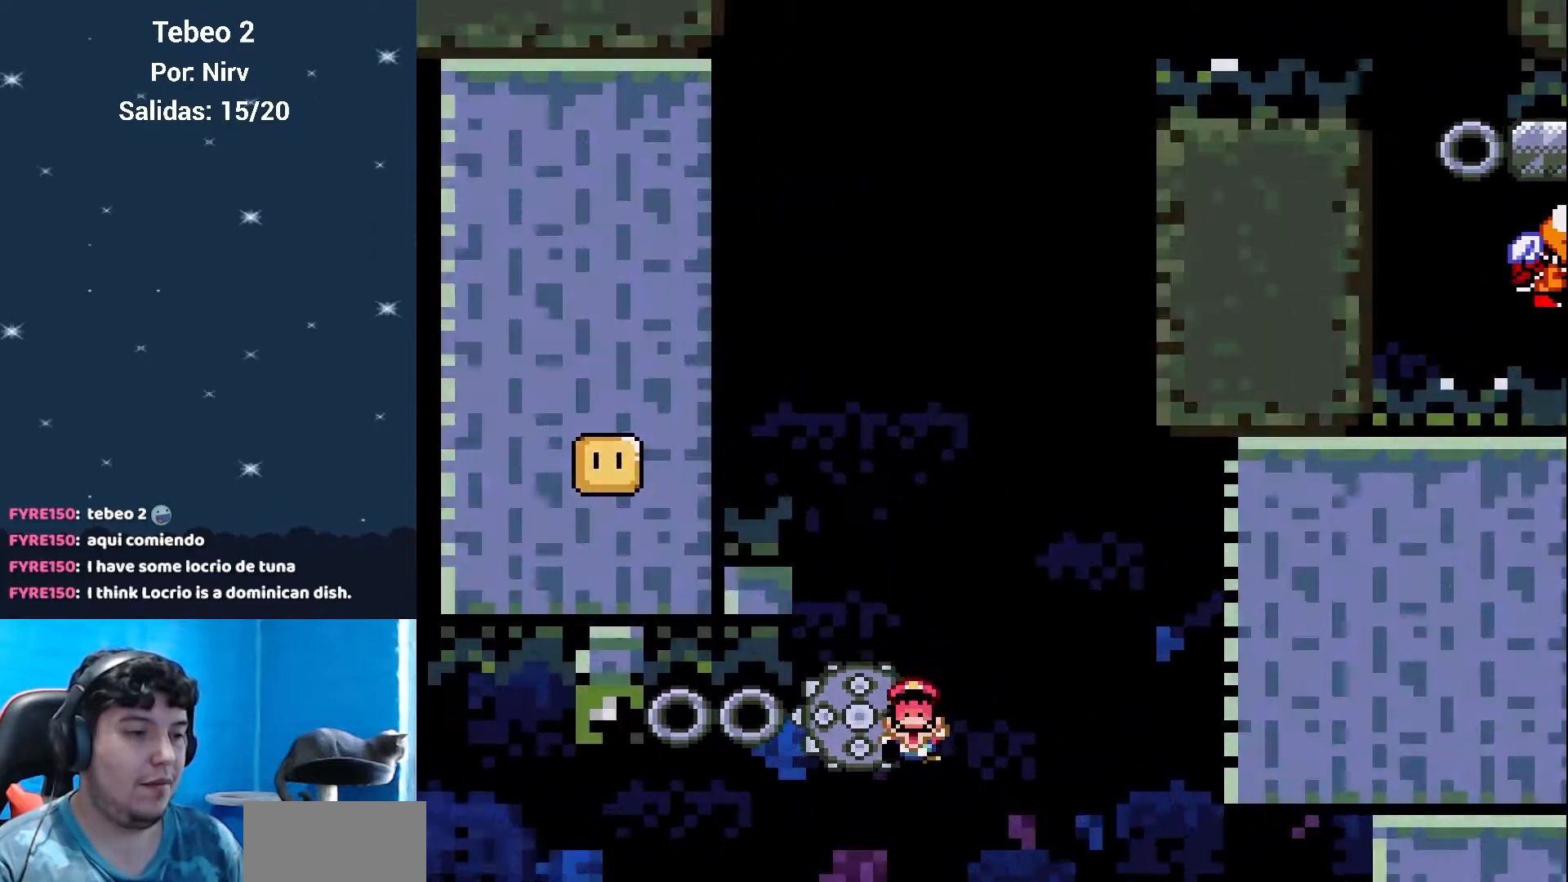
{"buttons": [], "events": [[133, "DPAD_LEFT", "up"], [300, "A", "up"], [300, "X", "up"]]}
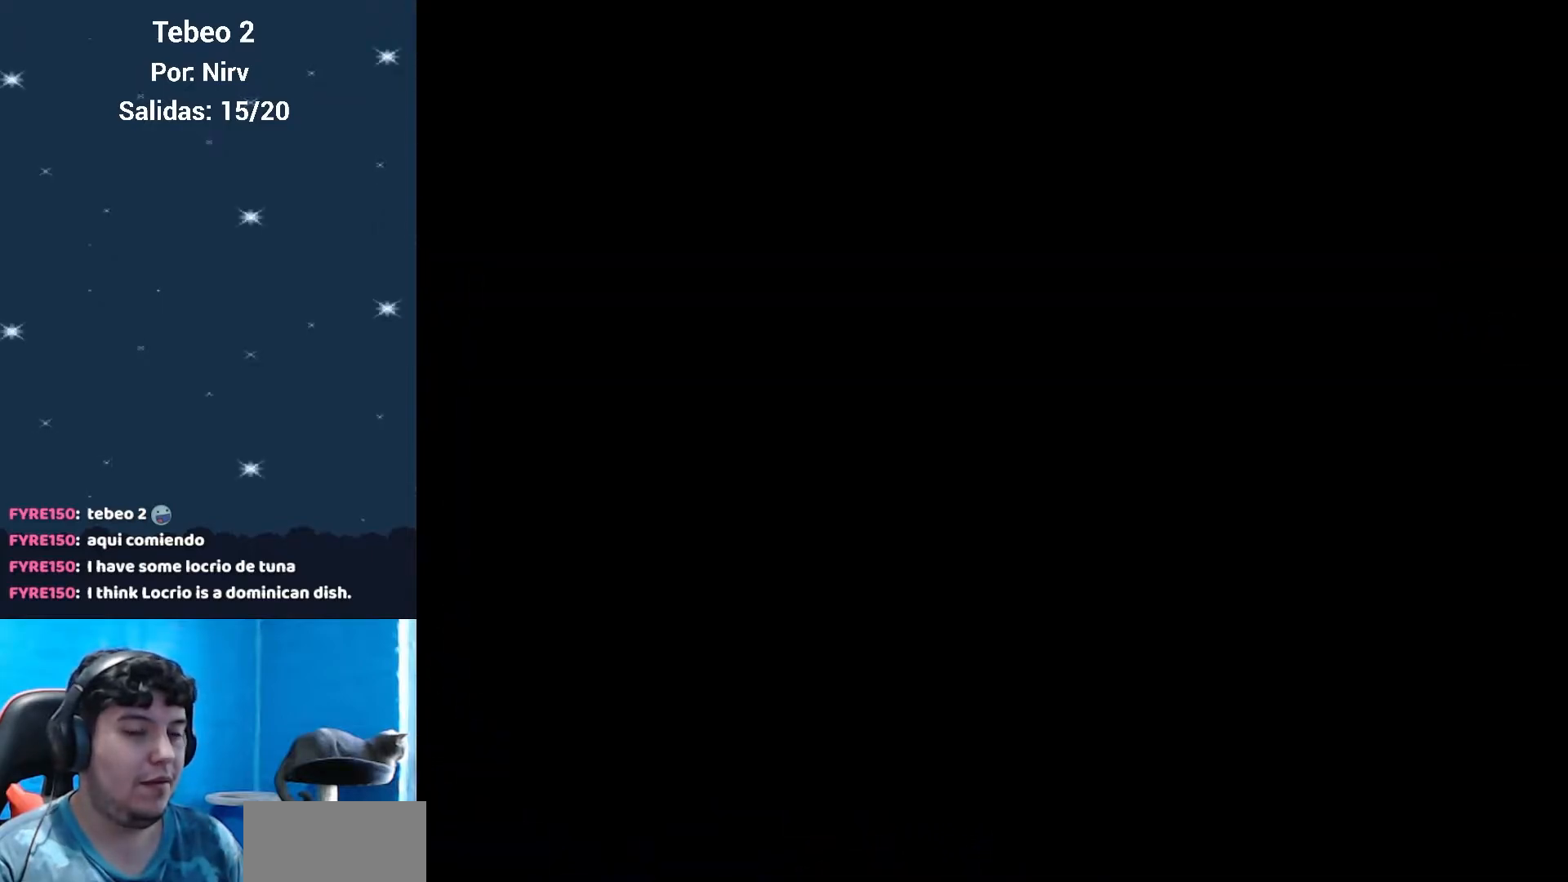
{"buttons": ["X"], "events": [[67, "X", "down"]]}
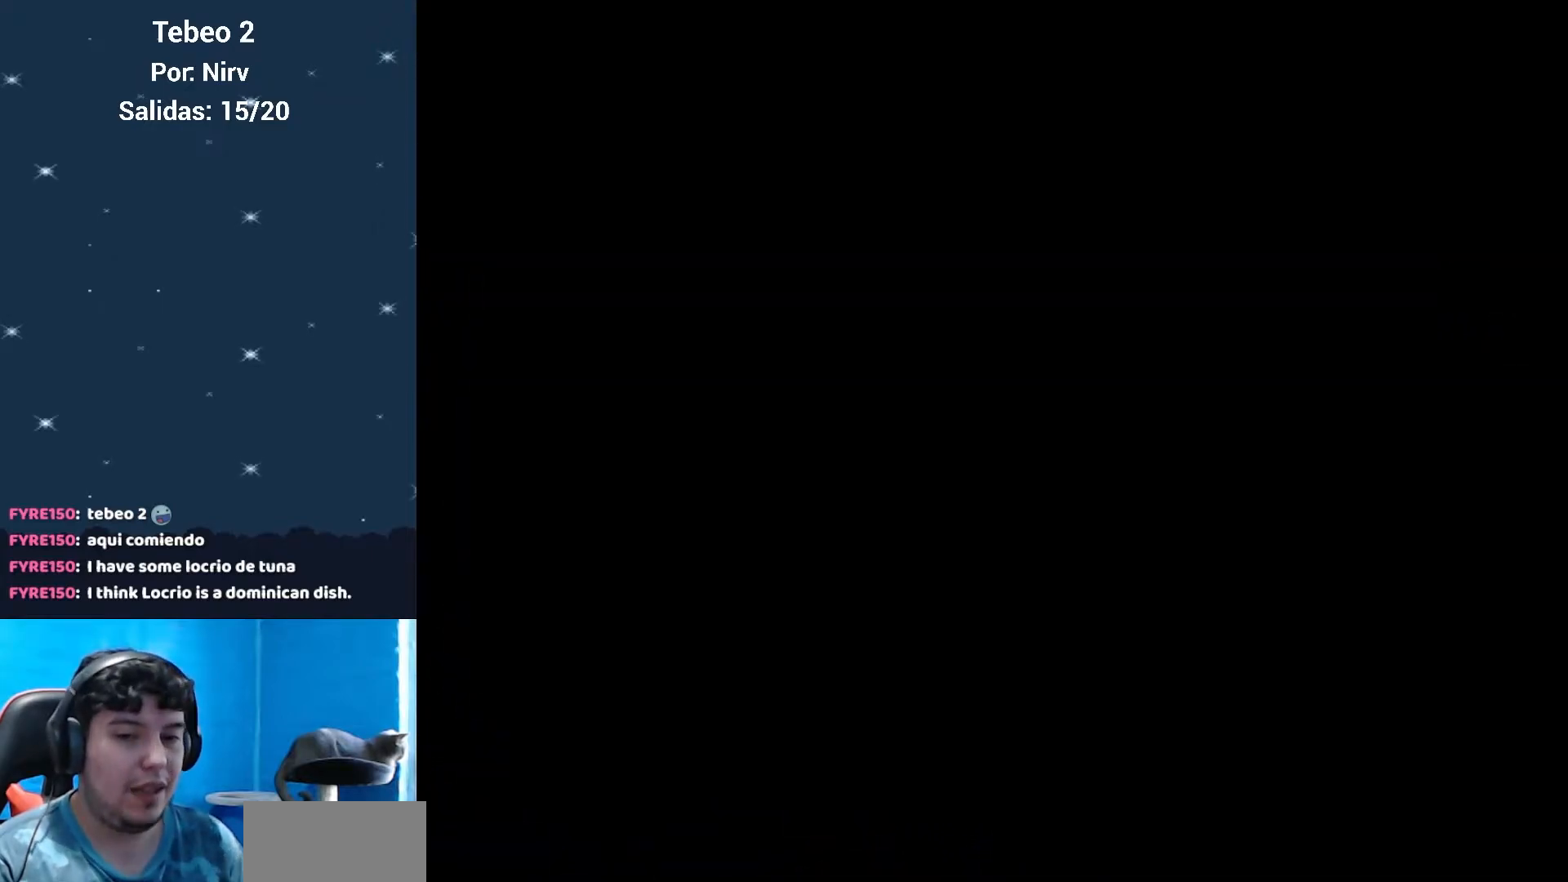
{"buttons": ["X", "DPAD_RIGHT"], "events": [[484, "DPAD_RIGHT", "down"]]}
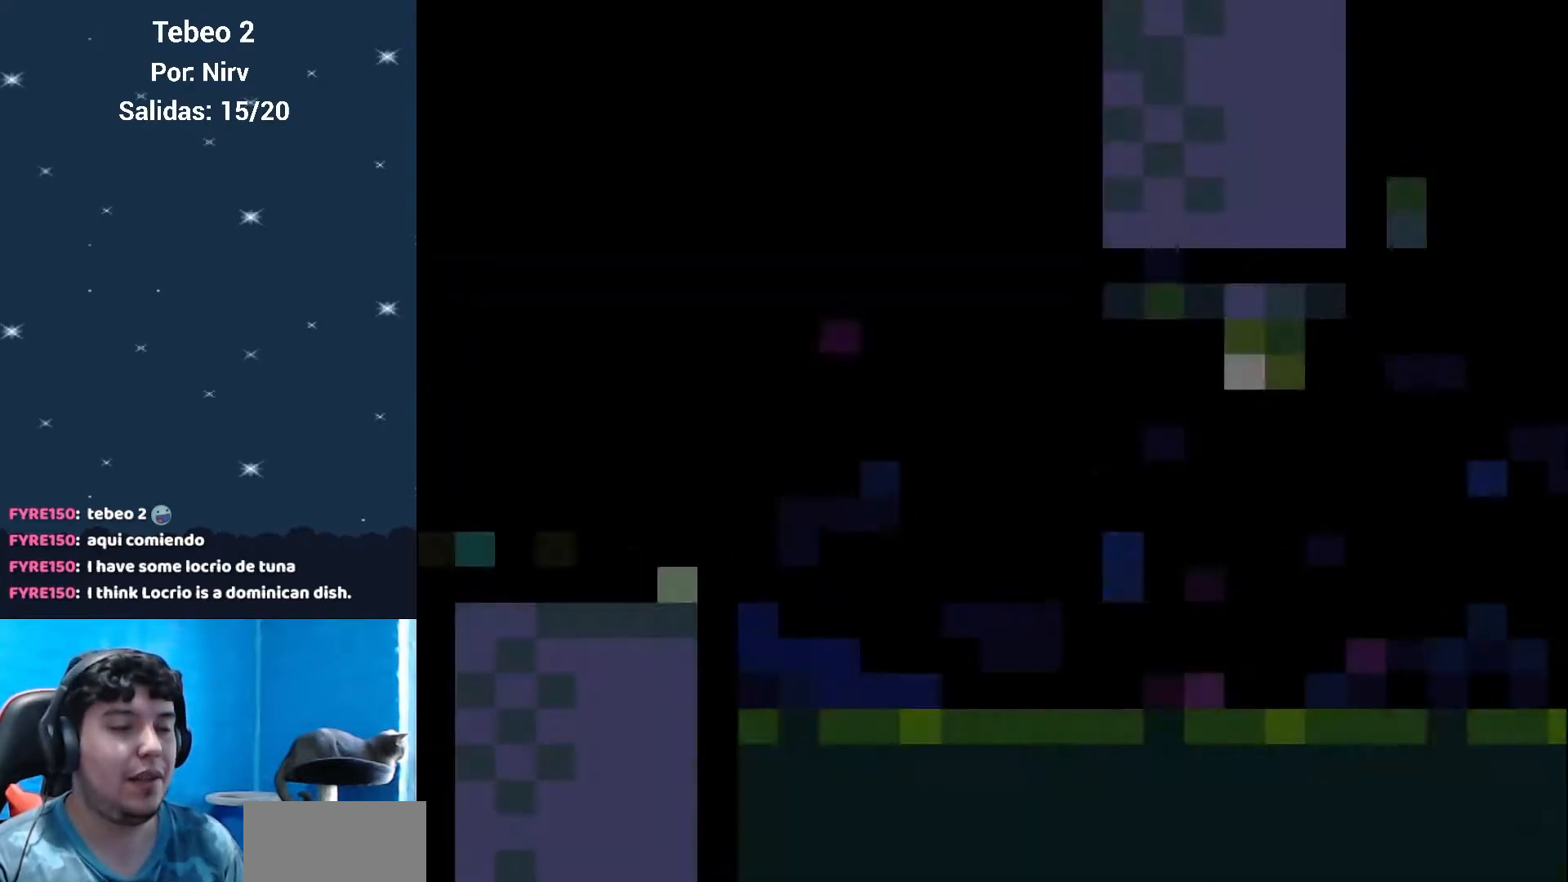
{"buttons": ["X", "DPAD_RIGHT"], "events": []}
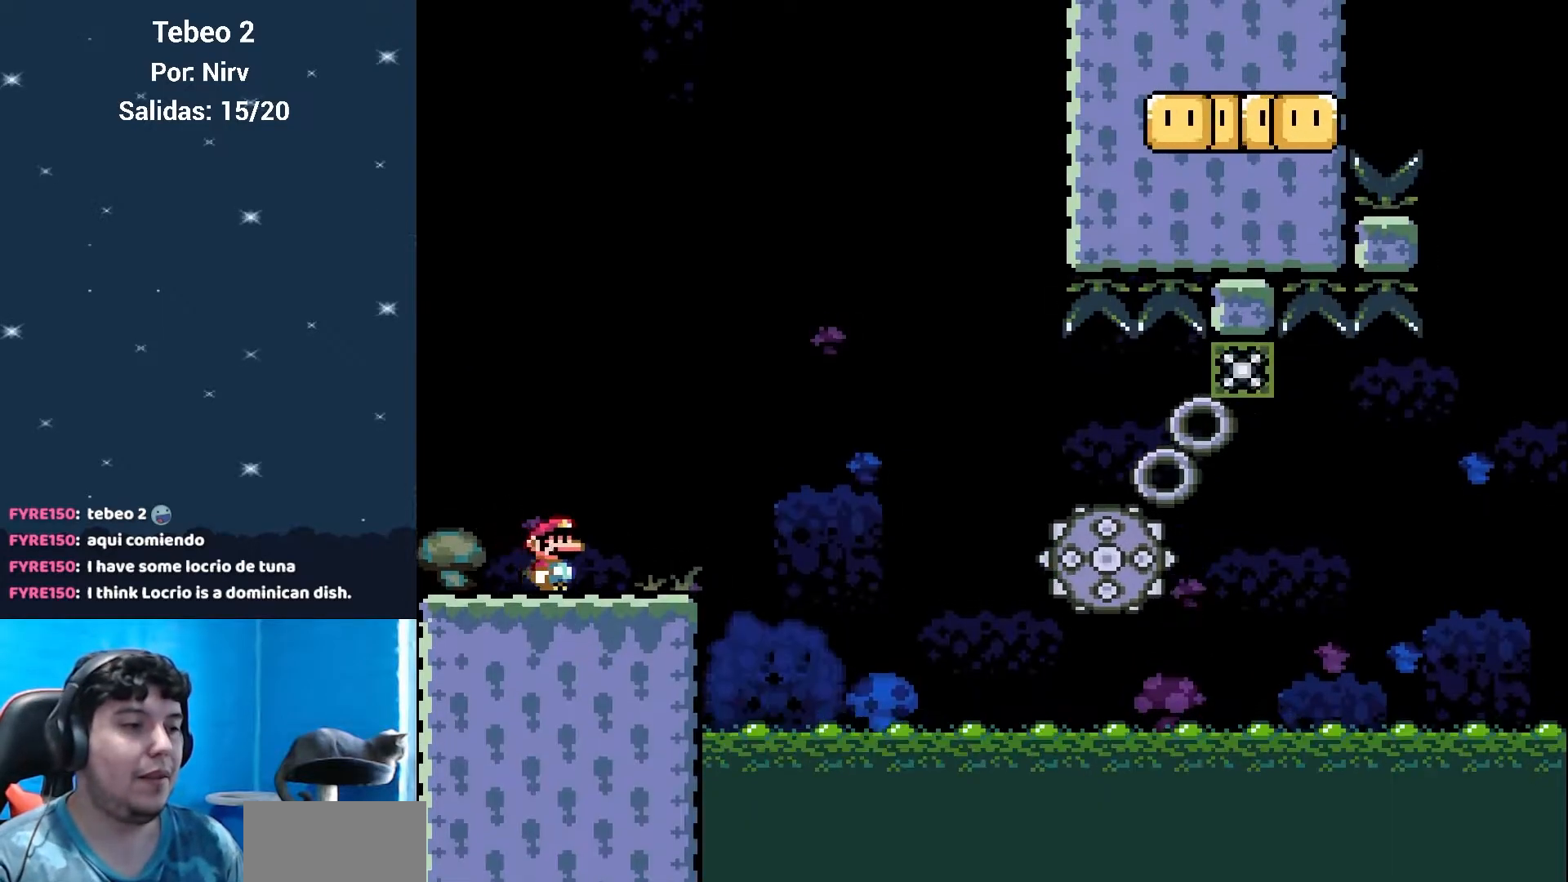
{"buttons": ["A", "X", "DPAD_RIGHT"], "events": [[133, "A", "down"]]}
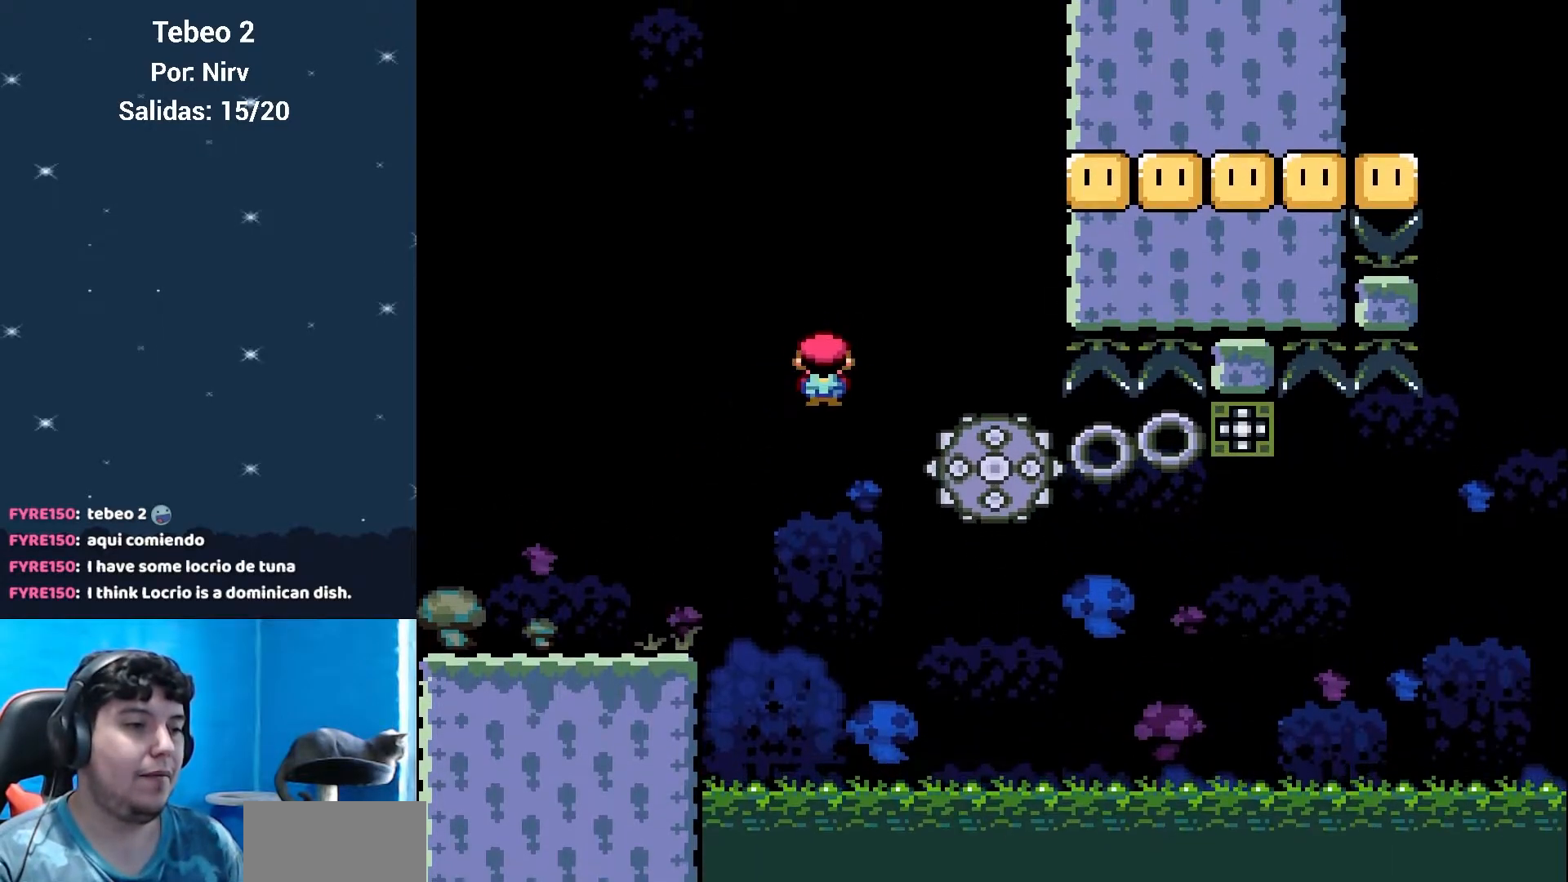
{"buttons": ["X", "DPAD_RIGHT"], "events": [[50, "DPAD_RIGHT", "up"], [134, "A", "up"], [134, "DPAD_LEFT", "down"], [267, "DPAD_LEFT", "up"], [484, "DPAD_RIGHT", "down"]]}
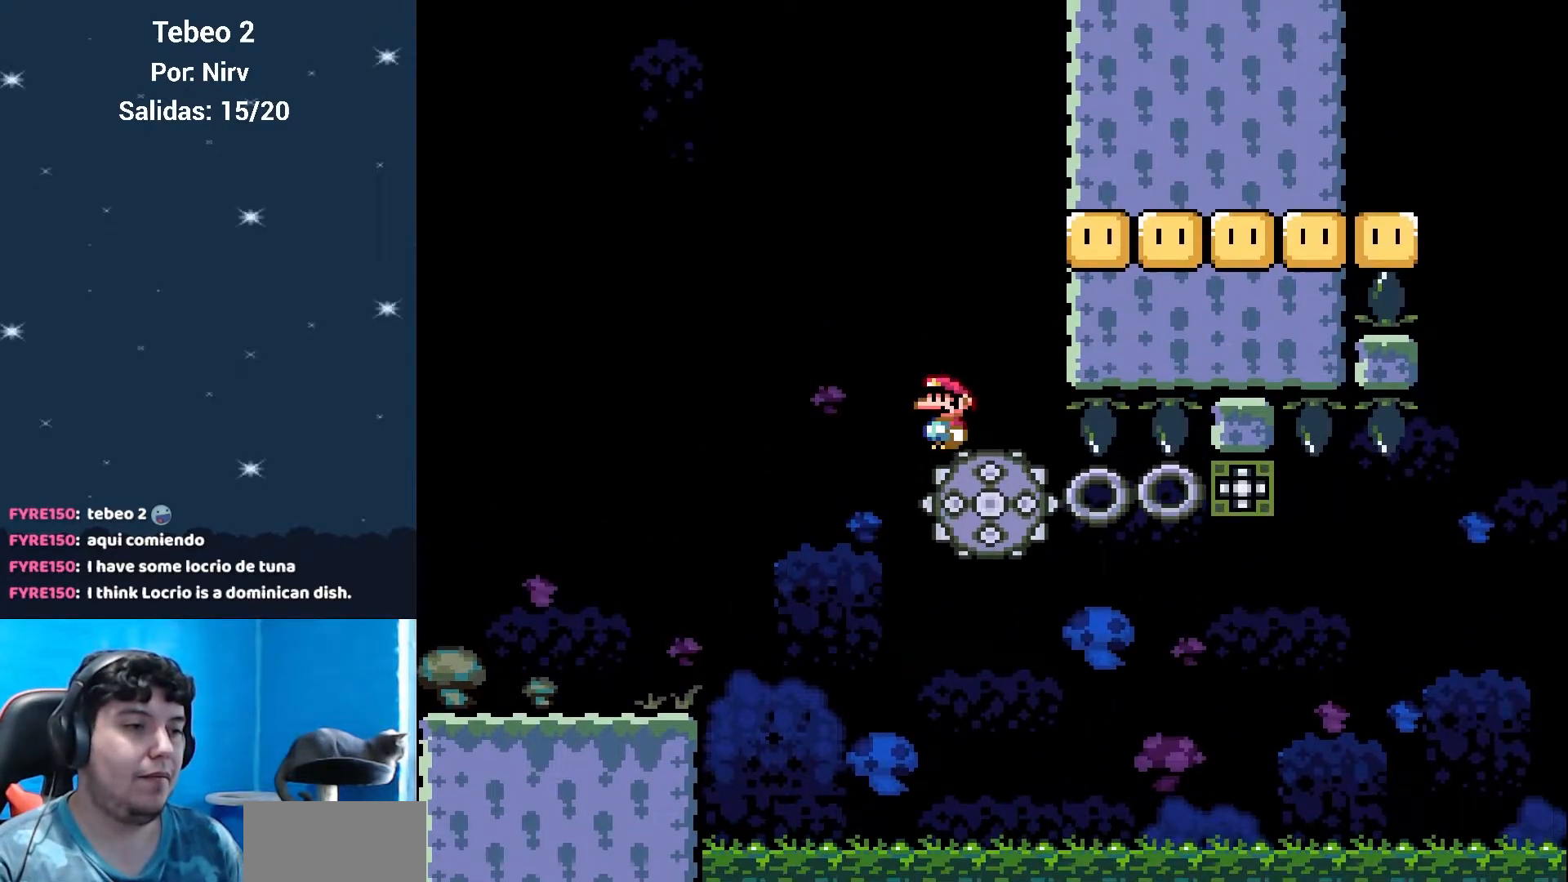
{"buttons": ["X"], "events": [[117, "DPAD_RIGHT", "up"], [333, "DPAD_RIGHT", "down"], [417, "DPAD_RIGHT", "up"]]}